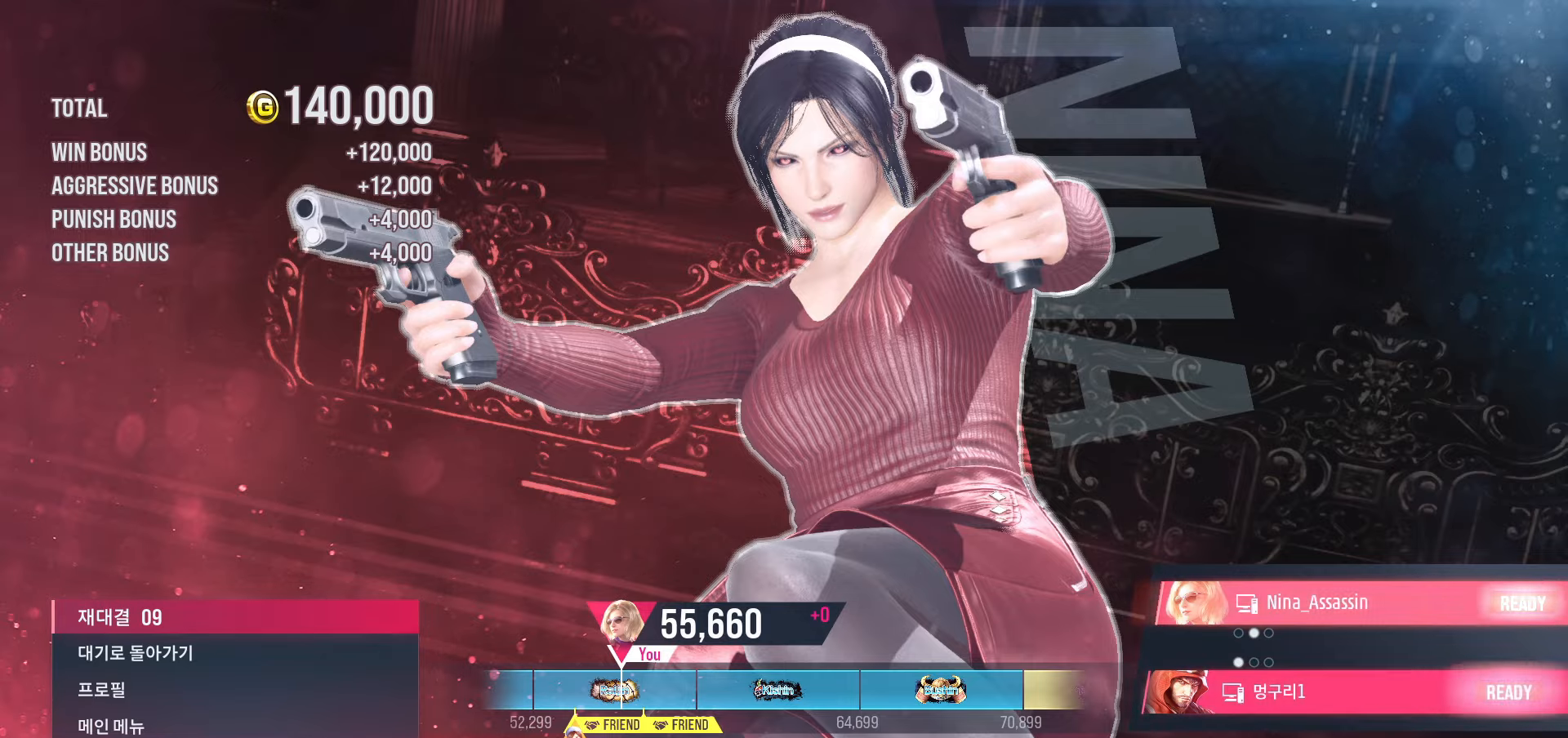
Gameplay with a controller (arcade stick); each line is a JSON object with the inputs held at the frame after it (dt_ms = milliseconds from this image to that frame). "events" lists button and stick changes between this image and that frame as [ms after this image, input, new state], when the widget could be followed in between. Not read: L3 R3.
{"dt_ms": 500, "buttons": [], "left_stick": "center", "events": [[17, "CROSS", "down"], [50, "CROSS", "up"], [100, "CROSS", "down"], [133, "CROSS", "up"]]}
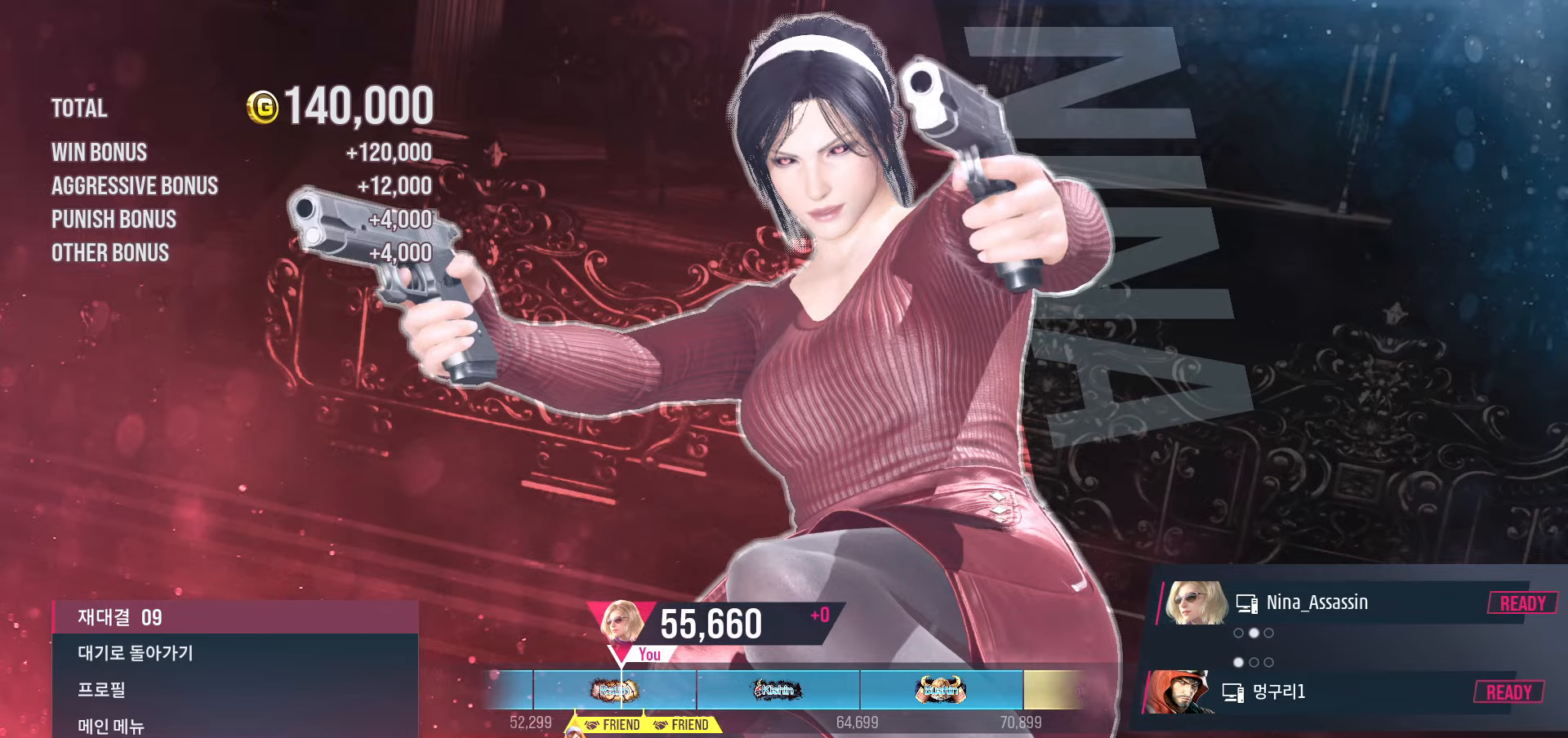
{"dt_ms": 500, "buttons": [], "left_stick": "center", "events": [[317, "START", "down"], [367, "START", "up"], [417, "START", "down"], [483, "START", "up"]]}
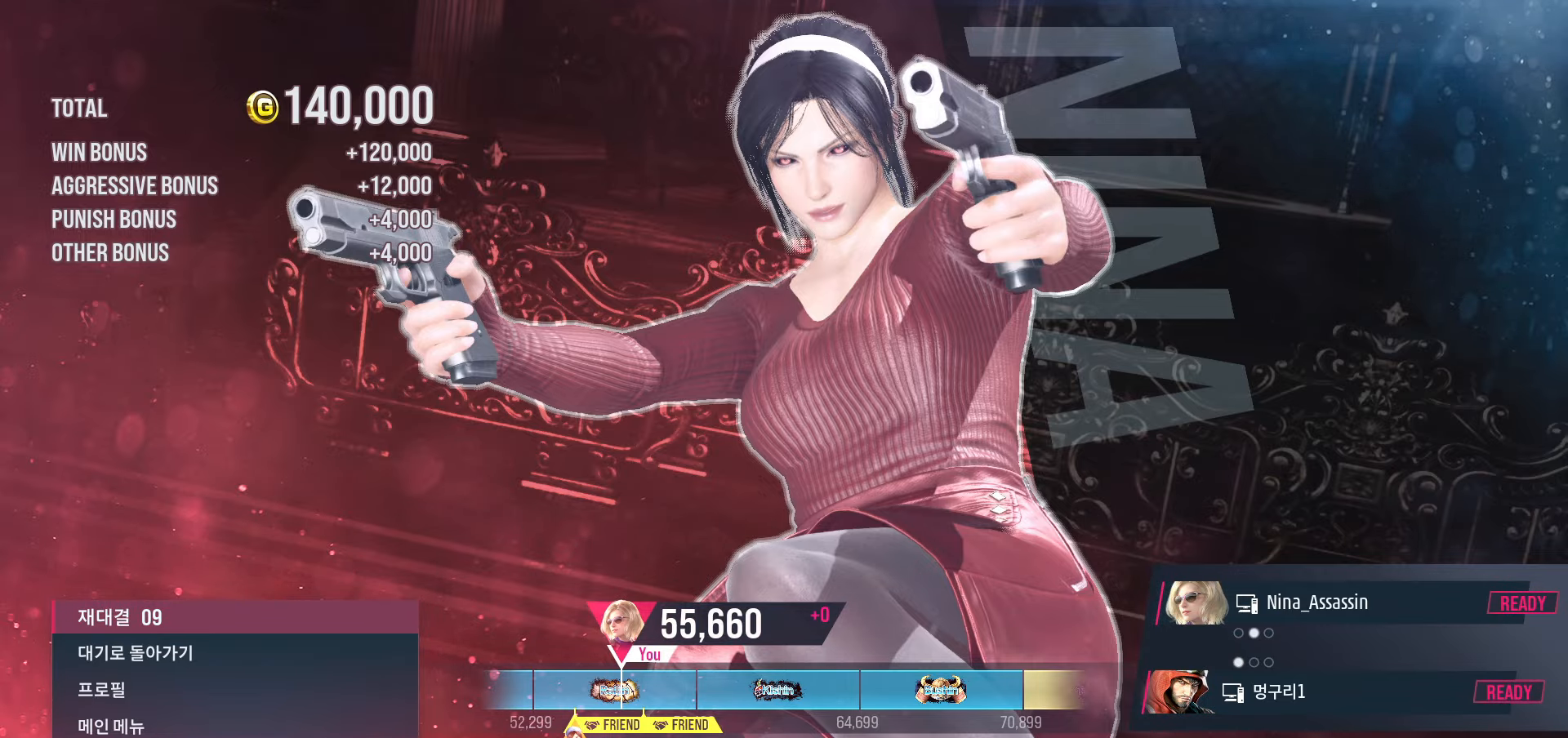
{"dt_ms": 500, "buttons": ["START"], "left_stick": "center", "events": [[17, "START", "down"], [67, "START", "up"], [100, "START", "down"], [167, "START", "up"], [217, "START", "down"], [267, "START", "up"], [300, "START", "down"], [333, "START", "up"], [383, "START", "down"], [450, "START", "up"], [467, "START", "down"]]}
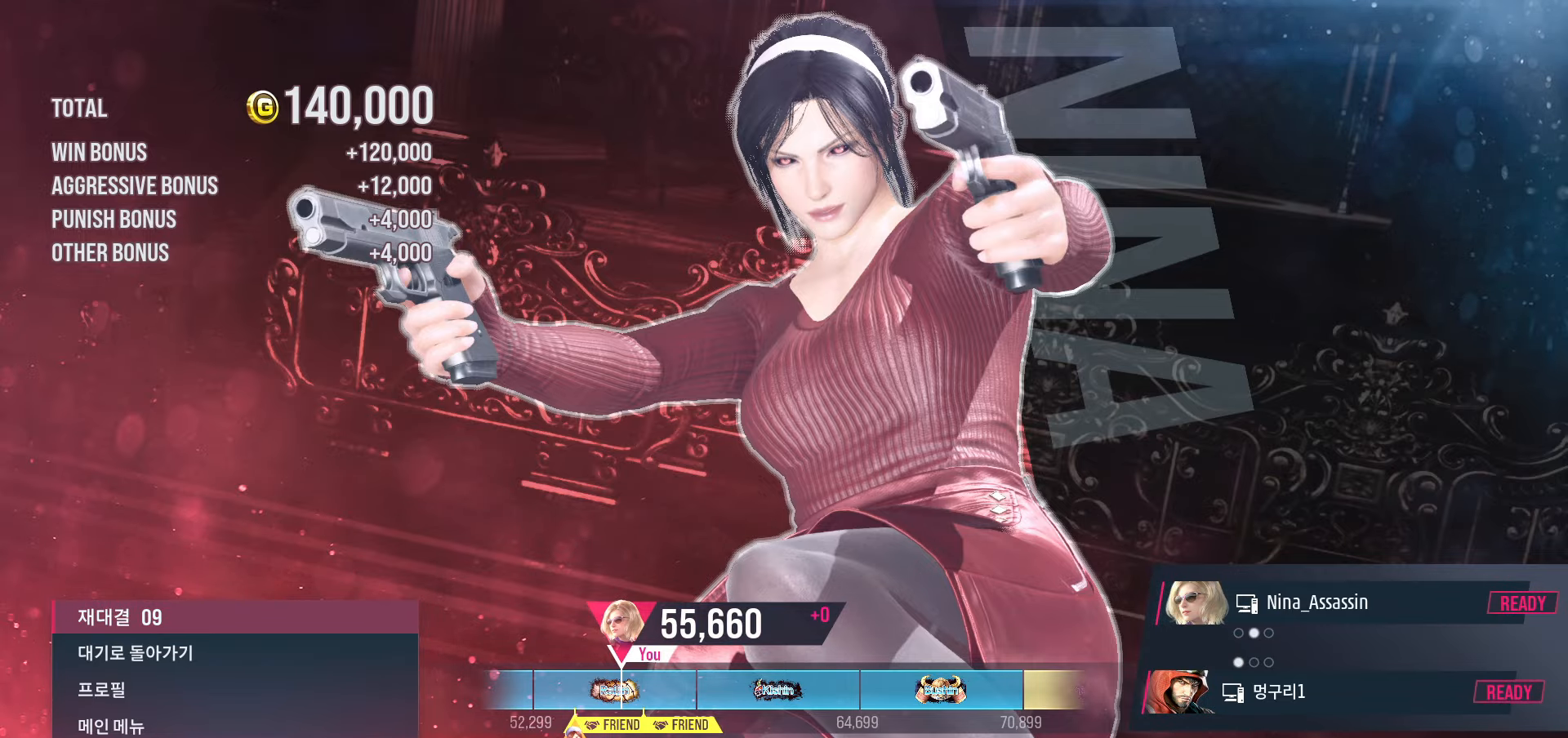
{"dt_ms": 500, "buttons": [], "left_stick": "center", "events": [[33, "START", "up"], [83, "START", "down"], [117, "START", "up"], [167, "START", "down"], [233, "START", "up"], [250, "START", "down"], [300, "START", "up"], [333, "START", "down"], [417, "START", "up"], [450, "START", "down"], [500, "START", "up"]]}
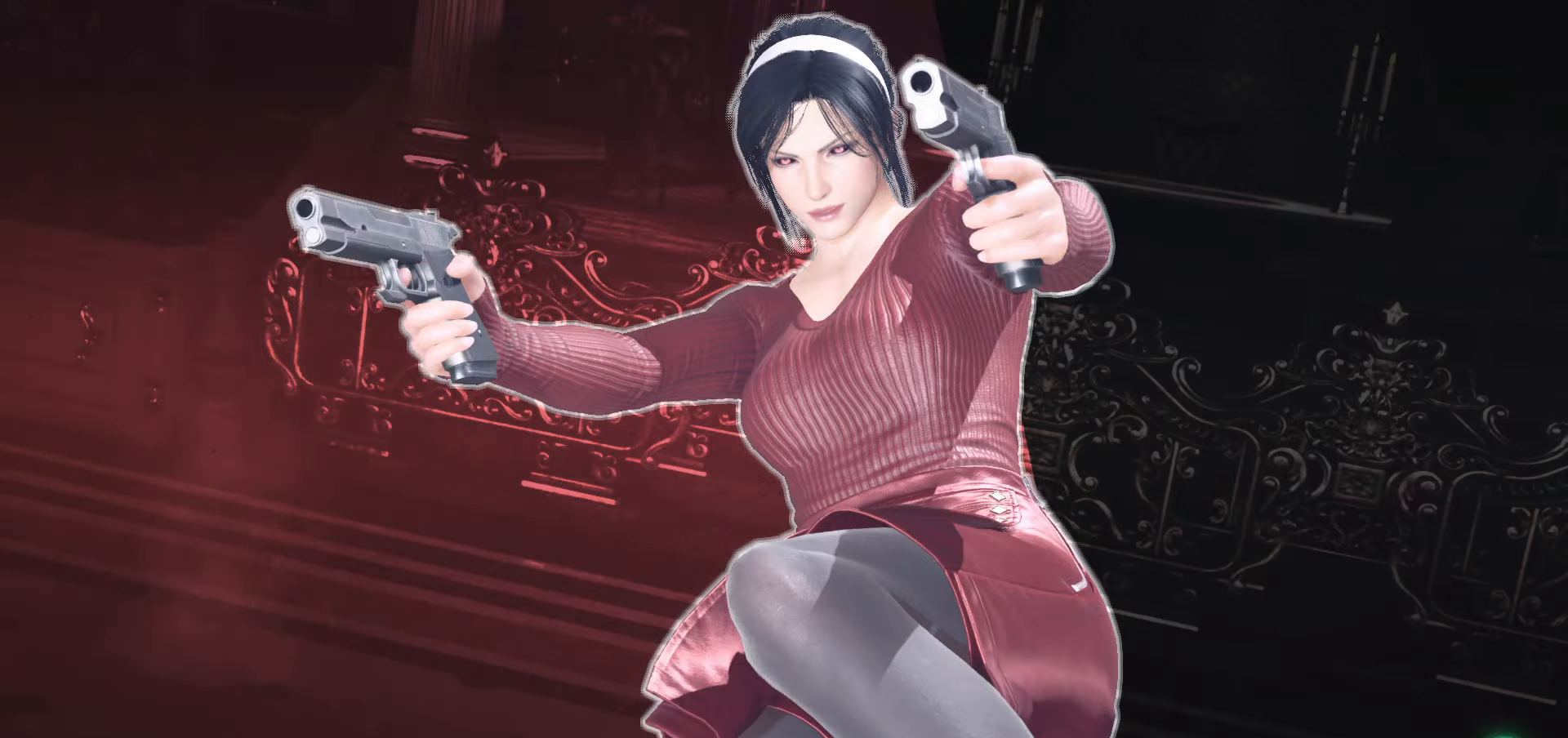
{"dt_ms": 500, "buttons": ["START"], "left_stick": "center", "events": [[33, "START", "down"], [83, "START", "up"], [133, "START", "down"], [183, "START", "up"], [217, "START", "down"], [283, "START", "up"], [317, "START", "down"], [367, "START", "up"], [400, "START", "down"], [467, "START", "up"], [500, "START", "down"]]}
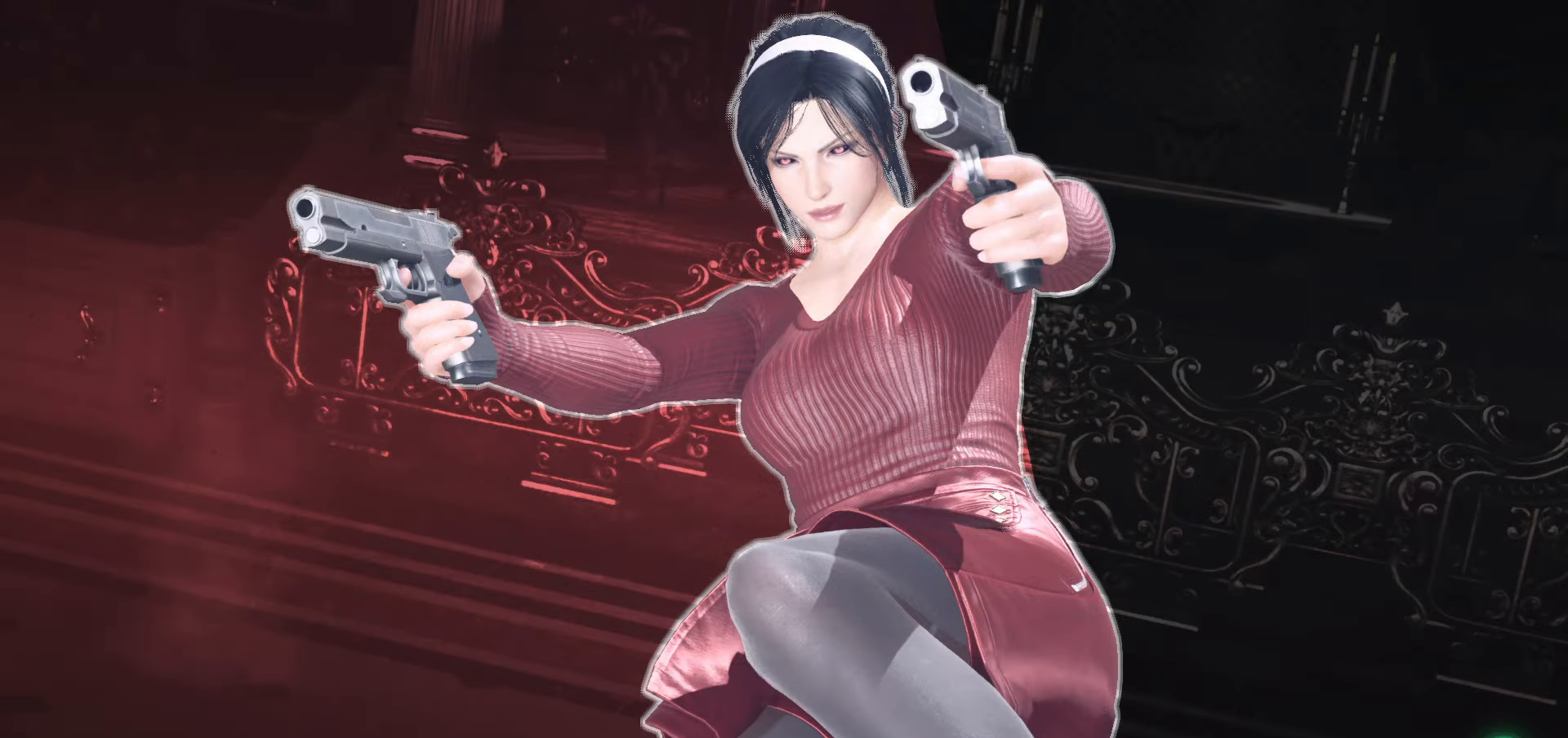
{"dt_ms": 500, "buttons": ["START"], "left_stick": "center", "events": [[333, "START", "up"], [383, "START", "down"]]}
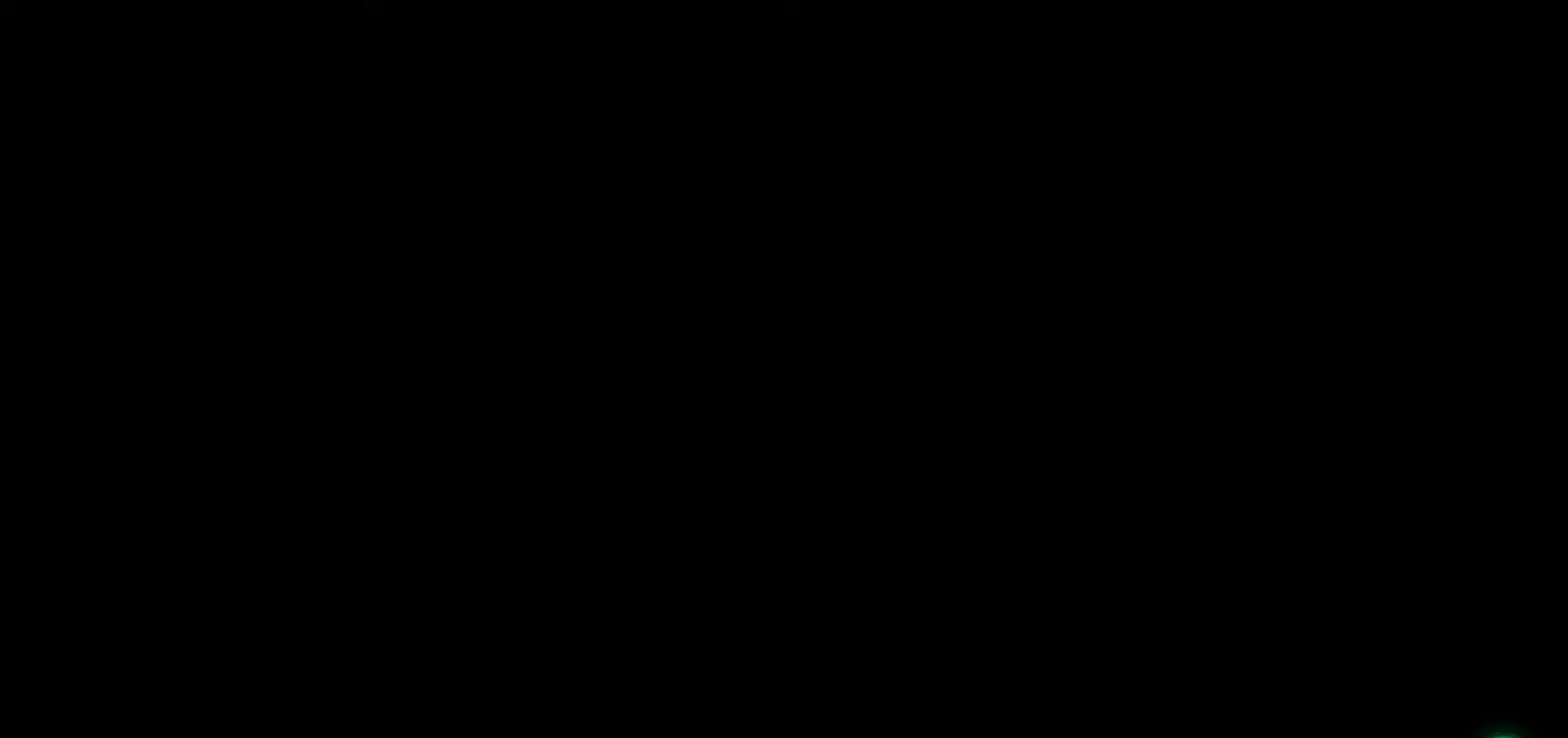
{"dt_ms": 500, "buttons": [], "left_stick": "center", "events": [[17, "START", "up"], [67, "START", "down"], [117, "START", "up"], [150, "START", "down"], [200, "START", "up"], [250, "START", "down"], [400, "START", "up"], [433, "START", "down"], [483, "START", "up"]]}
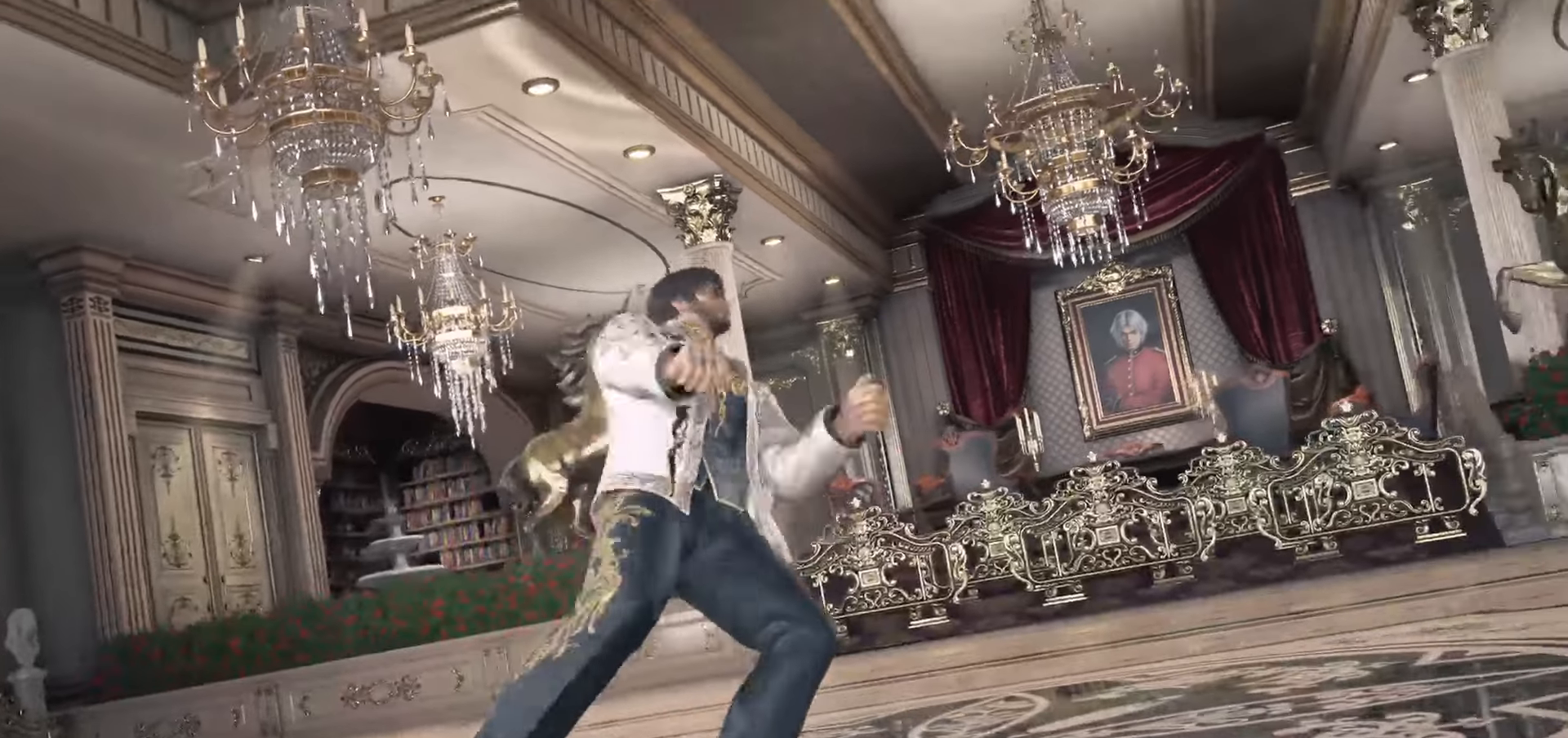
{"dt_ms": 500, "buttons": ["START"], "left_stick": "center", "events": [[33, "START", "down"], [83, "START", "up"], [133, "START", "down"], [183, "START", "up"], [217, "START", "down"], [283, "START", "up"], [317, "START", "down"], [367, "START", "up"], [417, "START", "down"], [467, "START", "up"], [500, "START", "down"]]}
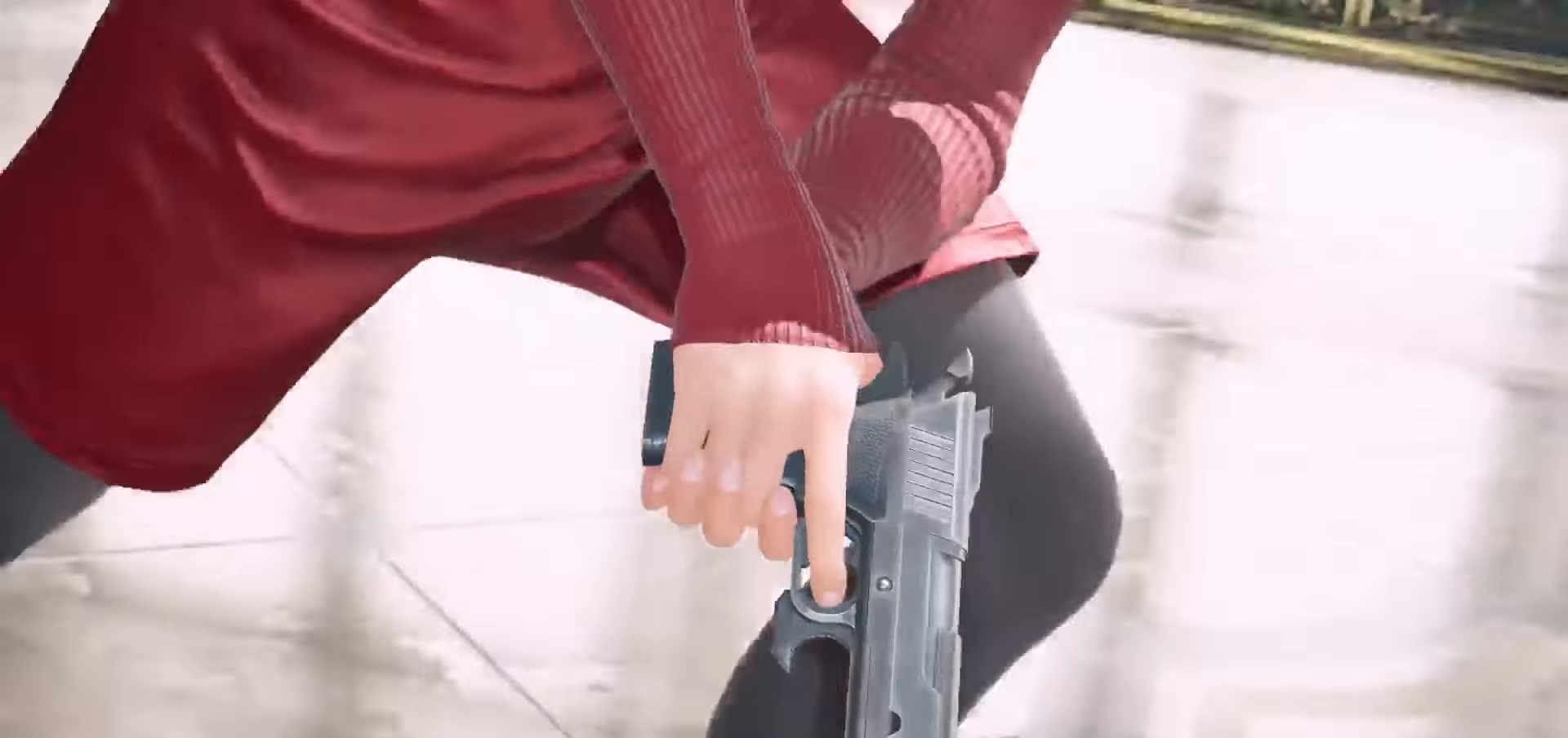
{"dt_ms": 500, "buttons": ["START"], "left_stick": "center", "events": [[150, "START", "up"], [200, "START", "down"], [250, "START", "up"], [300, "START", "down"], [350, "START", "up"], [383, "START", "down"], [450, "START", "up"], [483, "START", "down"]]}
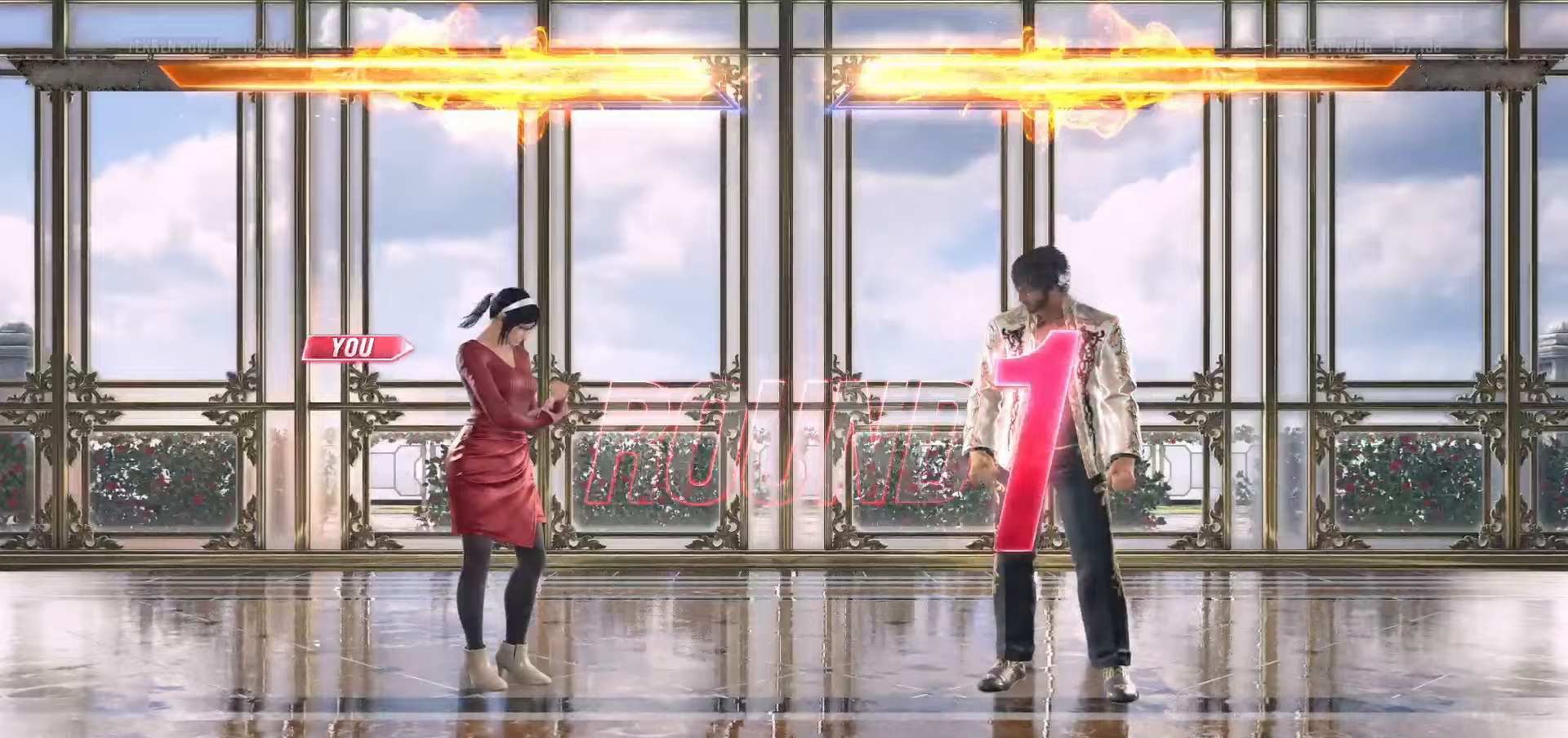
{"dt_ms": 500, "buttons": [], "left_stick": "center", "events": [[33, "START", "up"], [83, "START", "down"], [133, "START", "up"], [183, "START", "down"], [217, "START", "up"], [267, "START", "down"], [317, "START", "up"], [350, "START", "down"], [383, "START", "up"]]}
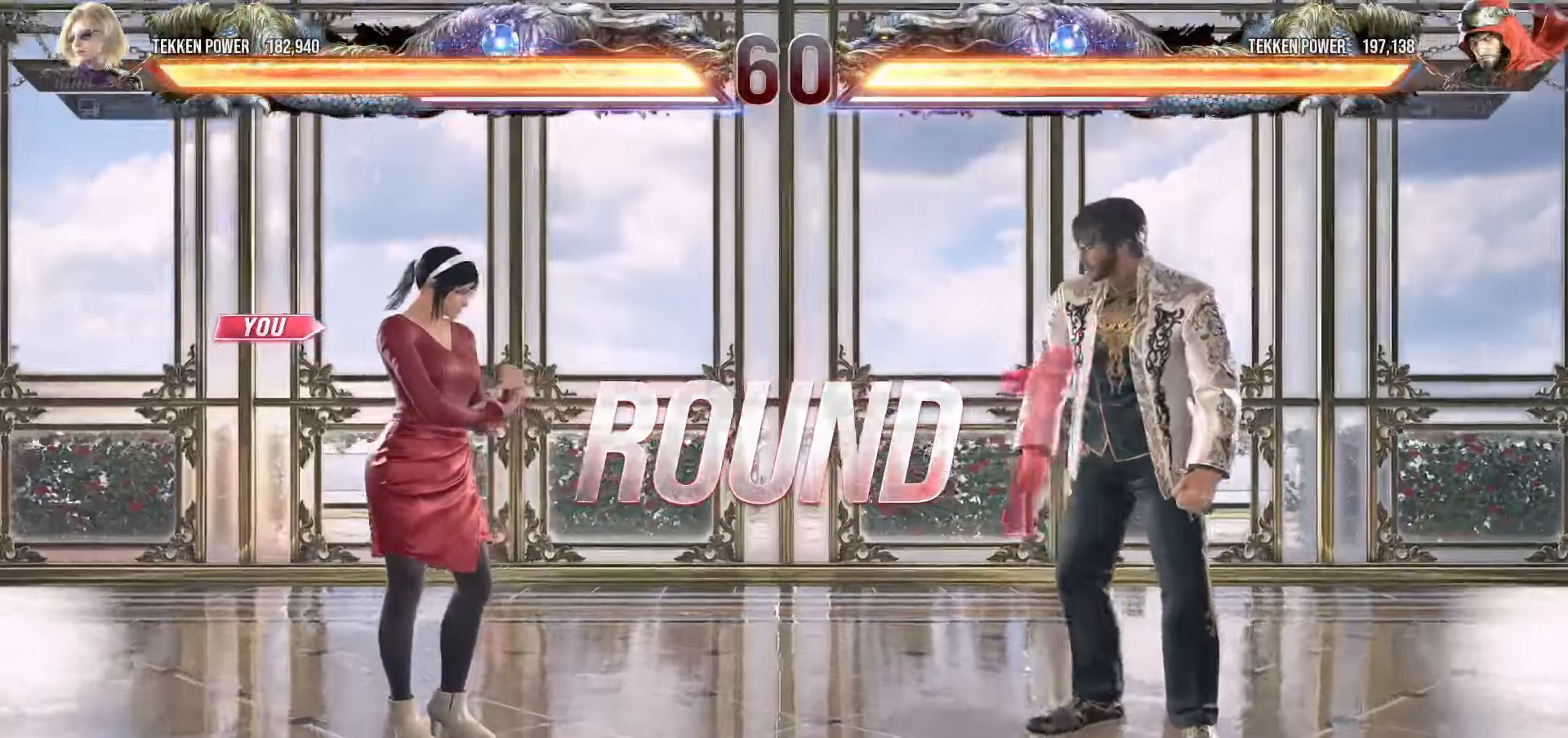
{"dt_ms": 500, "buttons": [], "left_stick": "down", "events": [[483, "left_stick", "down"]]}
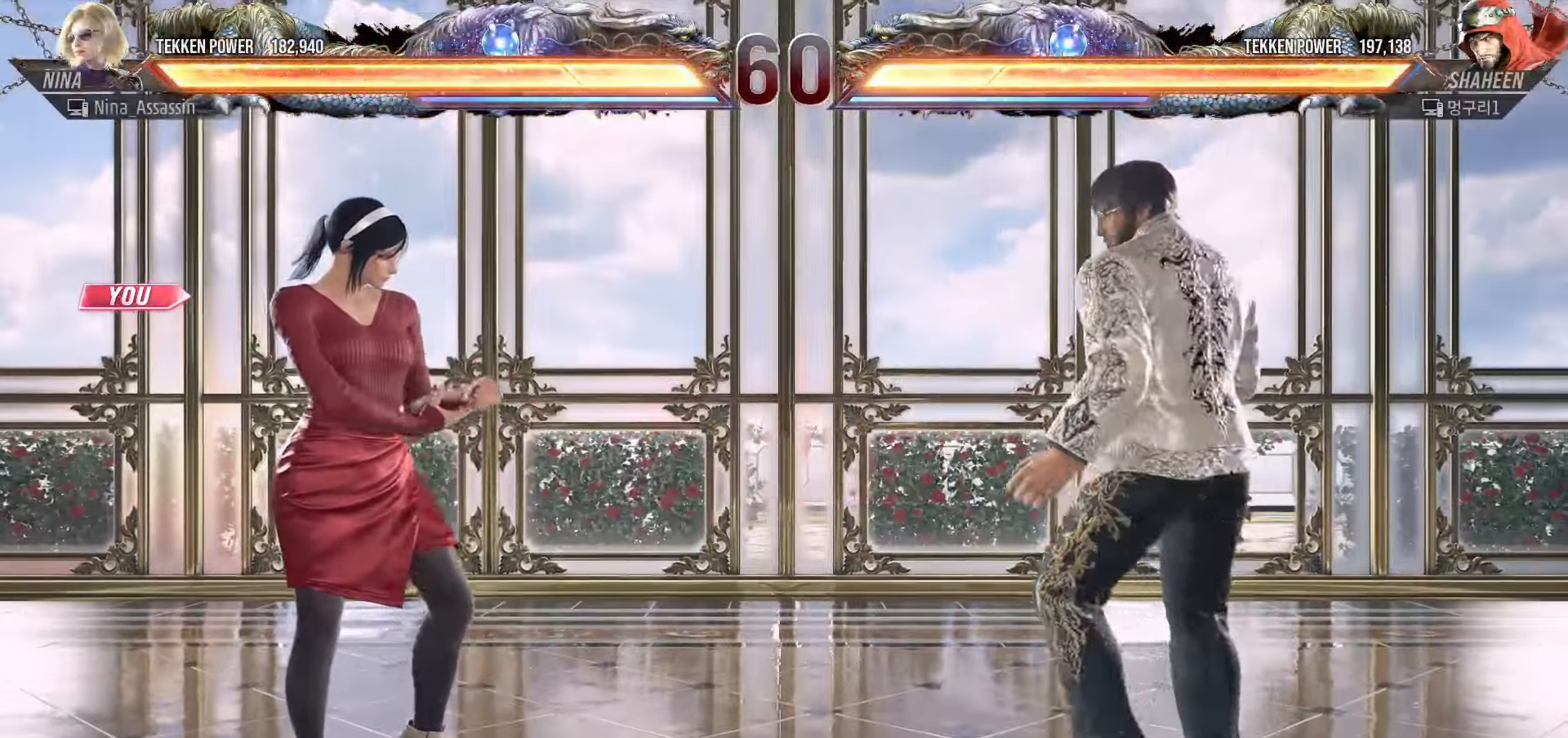
{"dt_ms": 500, "buttons": [], "left_stick": "right", "events": [[67, "left_stick", "left"], [133, "left_stick", "up"], [200, "left_stick", "right"], [283, "left_stick", "down"], [333, "left_stick", "left"], [400, "left_stick", "up"], [450, "left_stick", "right"]]}
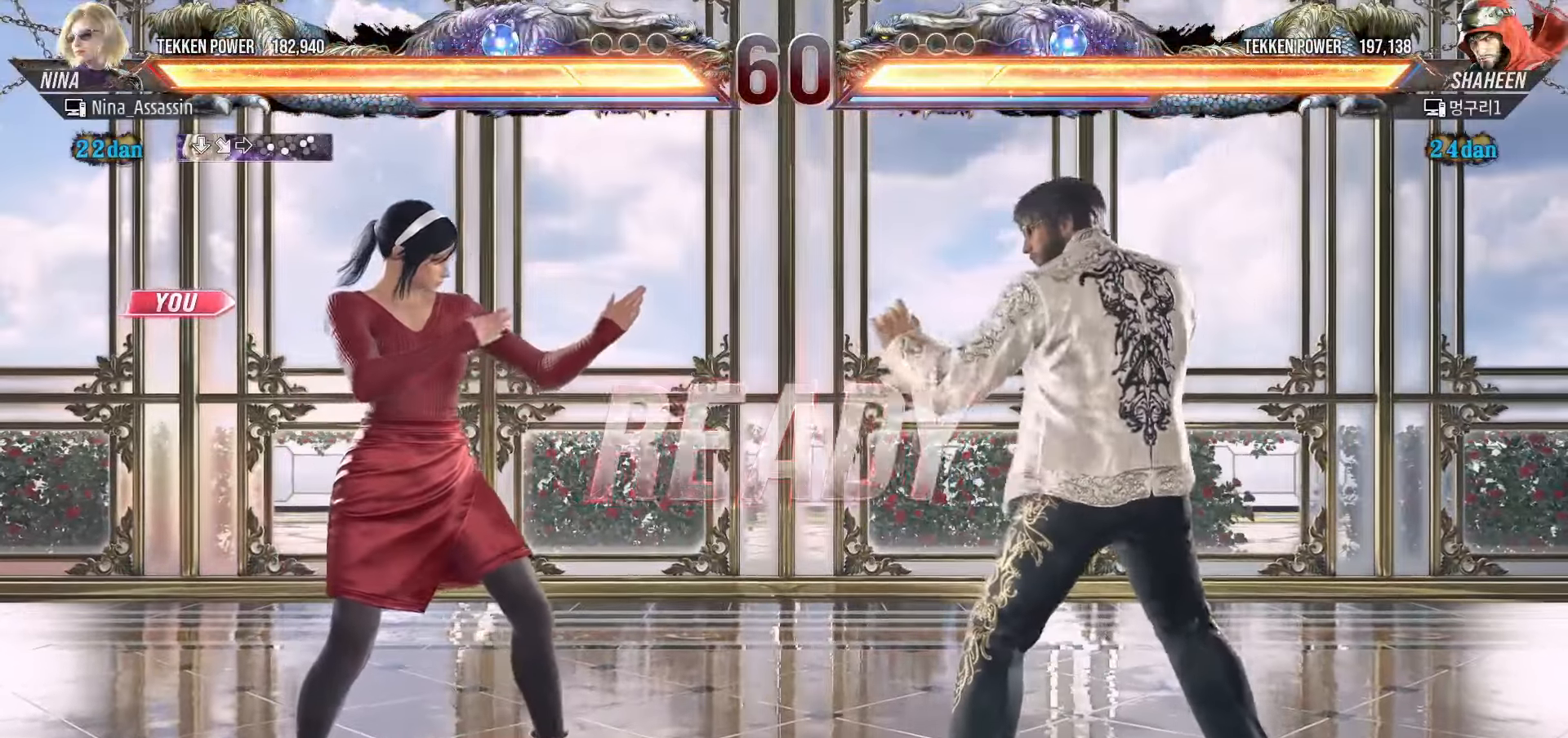
{"dt_ms": 500, "buttons": [], "left_stick": "right", "events": [[33, "left_stick", "down"], [100, "left_stick", "left"], [167, "left_stick", "up"], [217, "left_stick", "right"], [300, "left_stick", "down"], [367, "left_stick", "left"], [483, "left_stick", "right"]]}
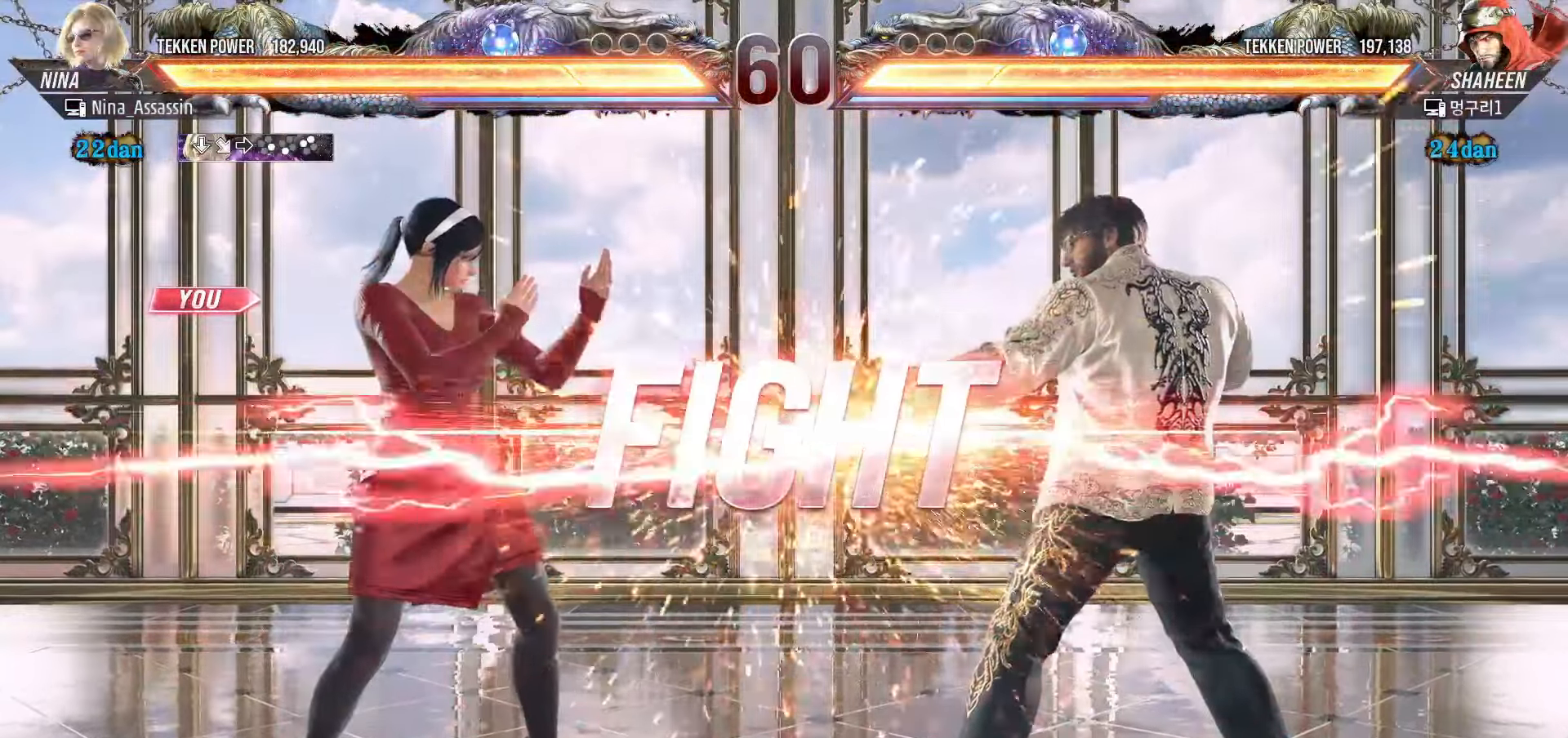
{"dt_ms": 500, "buttons": [], "left_stick": "down", "events": [[50, "left_stick", "down"], [117, "left_stick", "left"], [200, "left_stick", "center"], [433, "left_stick", "down"]]}
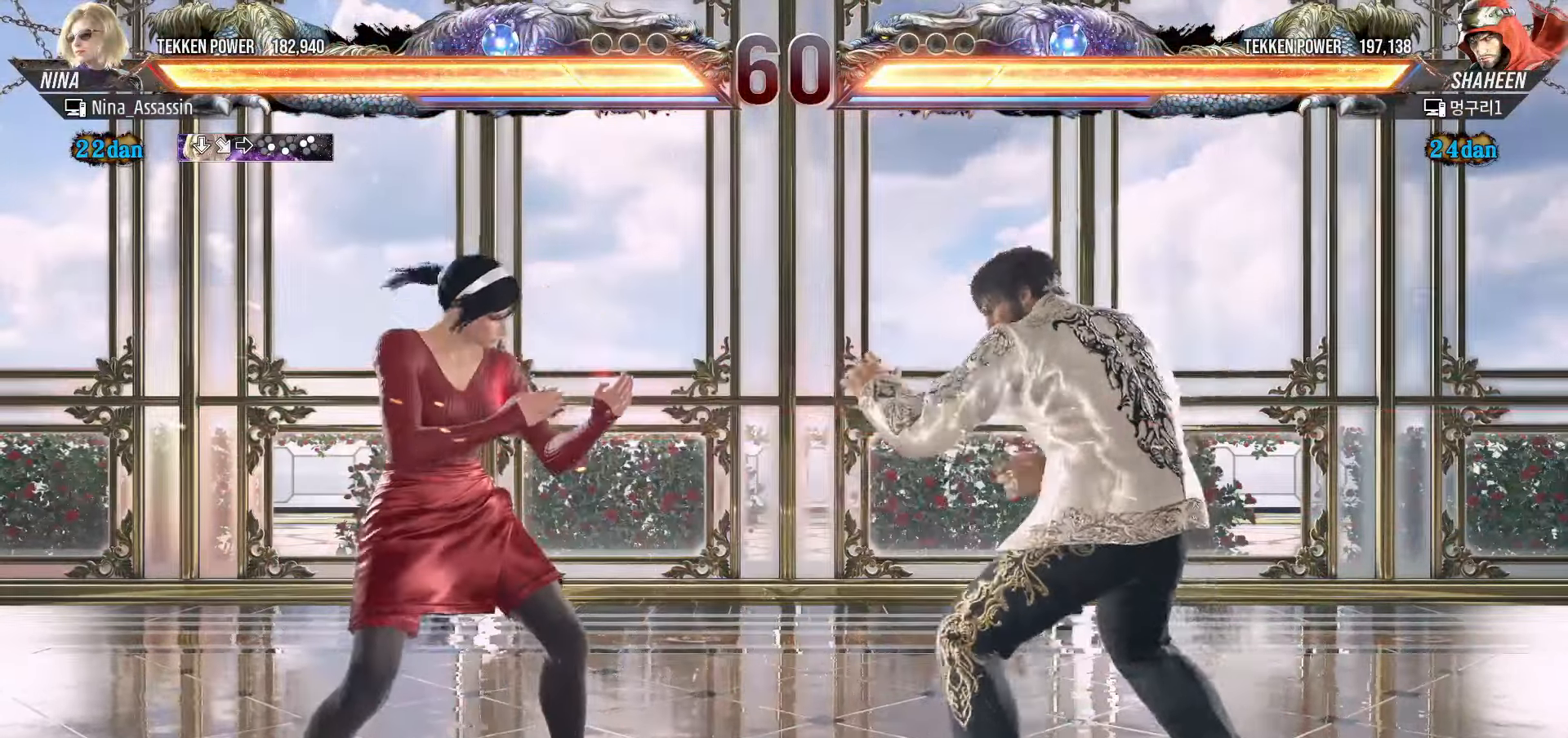
{"dt_ms": 500, "buttons": [], "left_stick": "center", "events": [[50, "left_stick", "left"], [417, "left_stick", "center"]]}
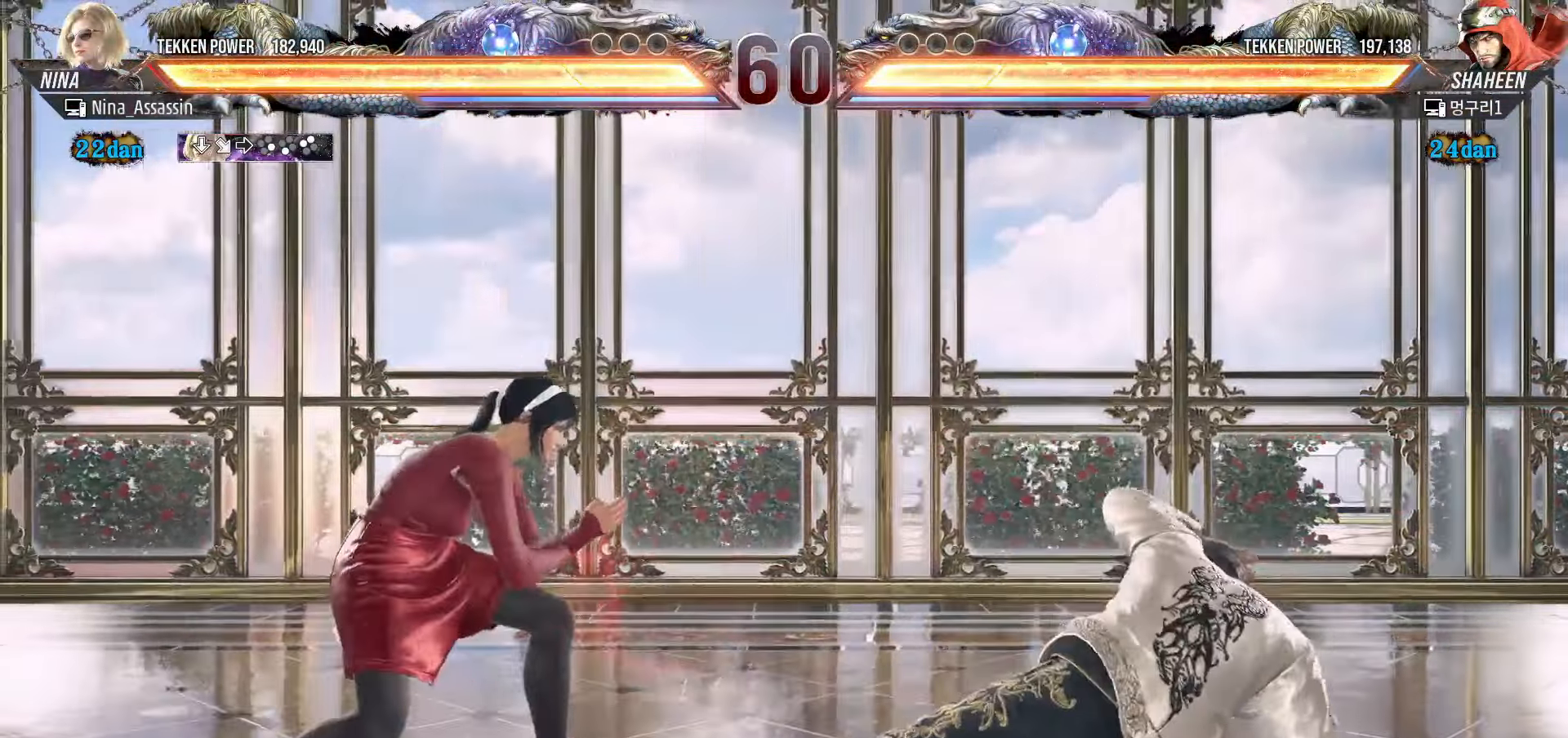
{"dt_ms": 500, "buttons": [], "left_stick": "center", "events": [[33, "left_stick", "down-right"], [50, "SQUARE", "down"], [100, "SQUARE", "up"], [133, "left_stick", "center"]]}
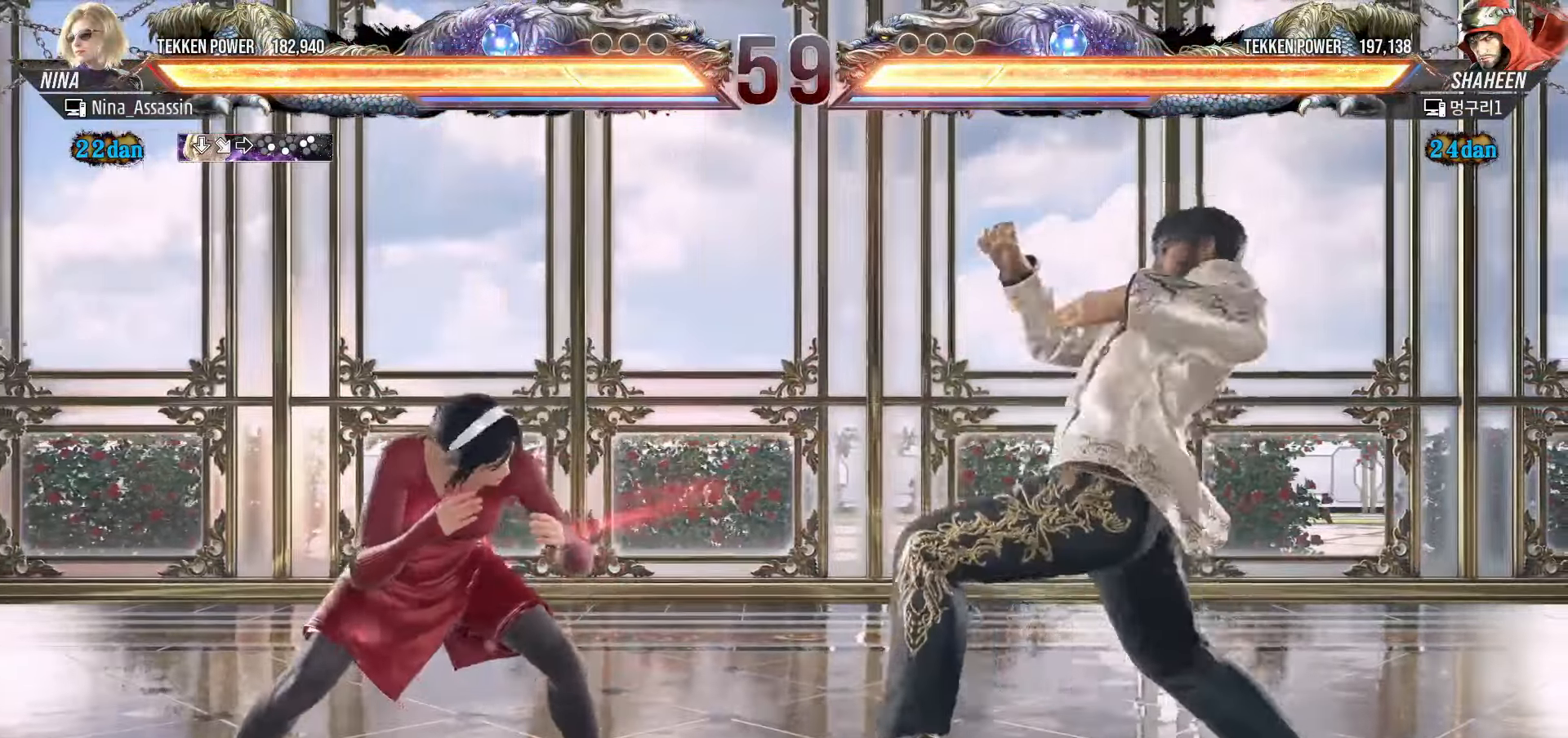
{"dt_ms": 500, "buttons": [], "left_stick": "left", "events": [[83, "left_stick", "left"]]}
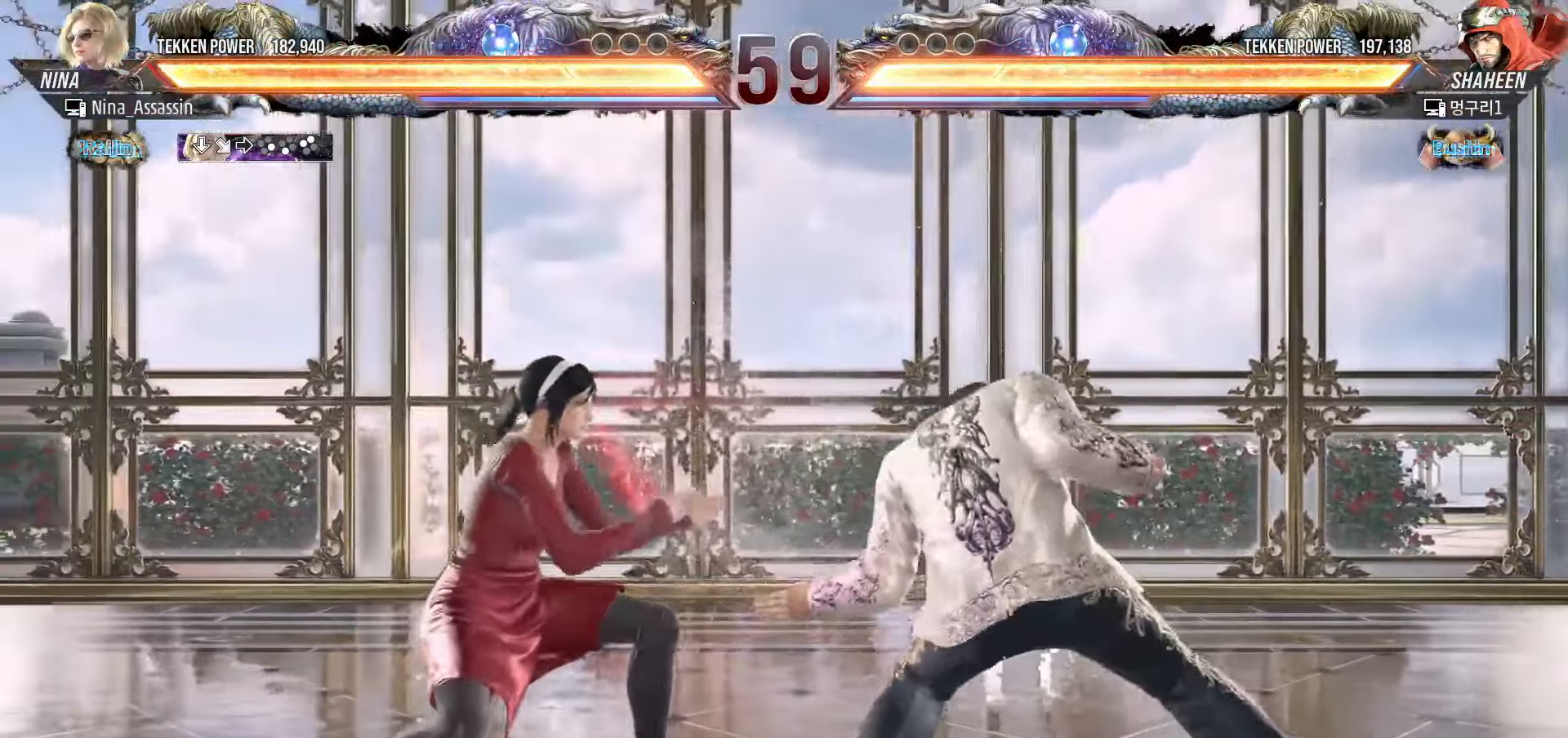
{"dt_ms": 500, "buttons": [], "left_stick": "left", "events": [[50, "left_stick", "center"], [183, "SQUARE", "down"], [217, "SQUARE", "up"], [350, "left_stick", "left"]]}
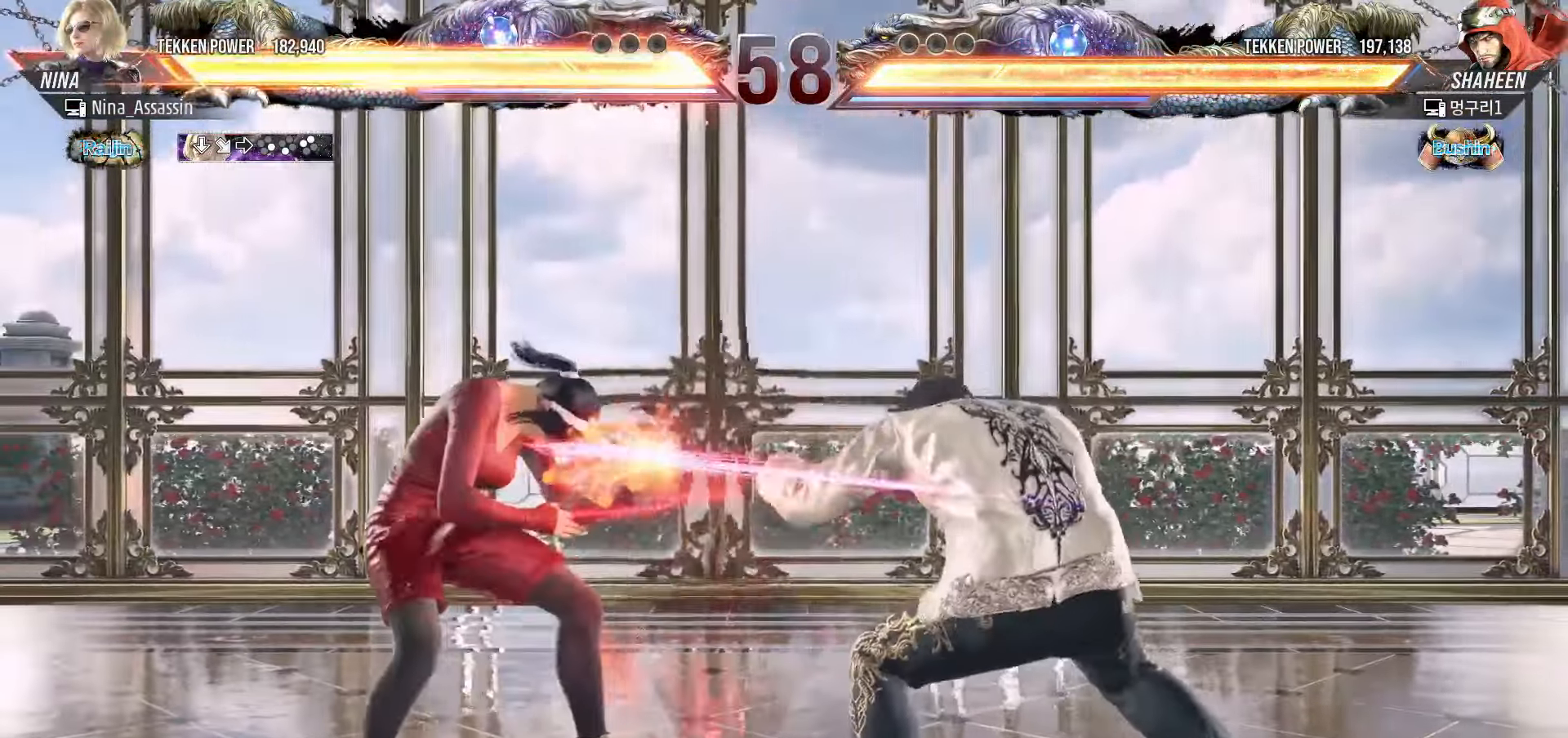
{"dt_ms": 500, "buttons": [], "left_stick": "down-left", "events": [[333, "left_stick", "down-left"]]}
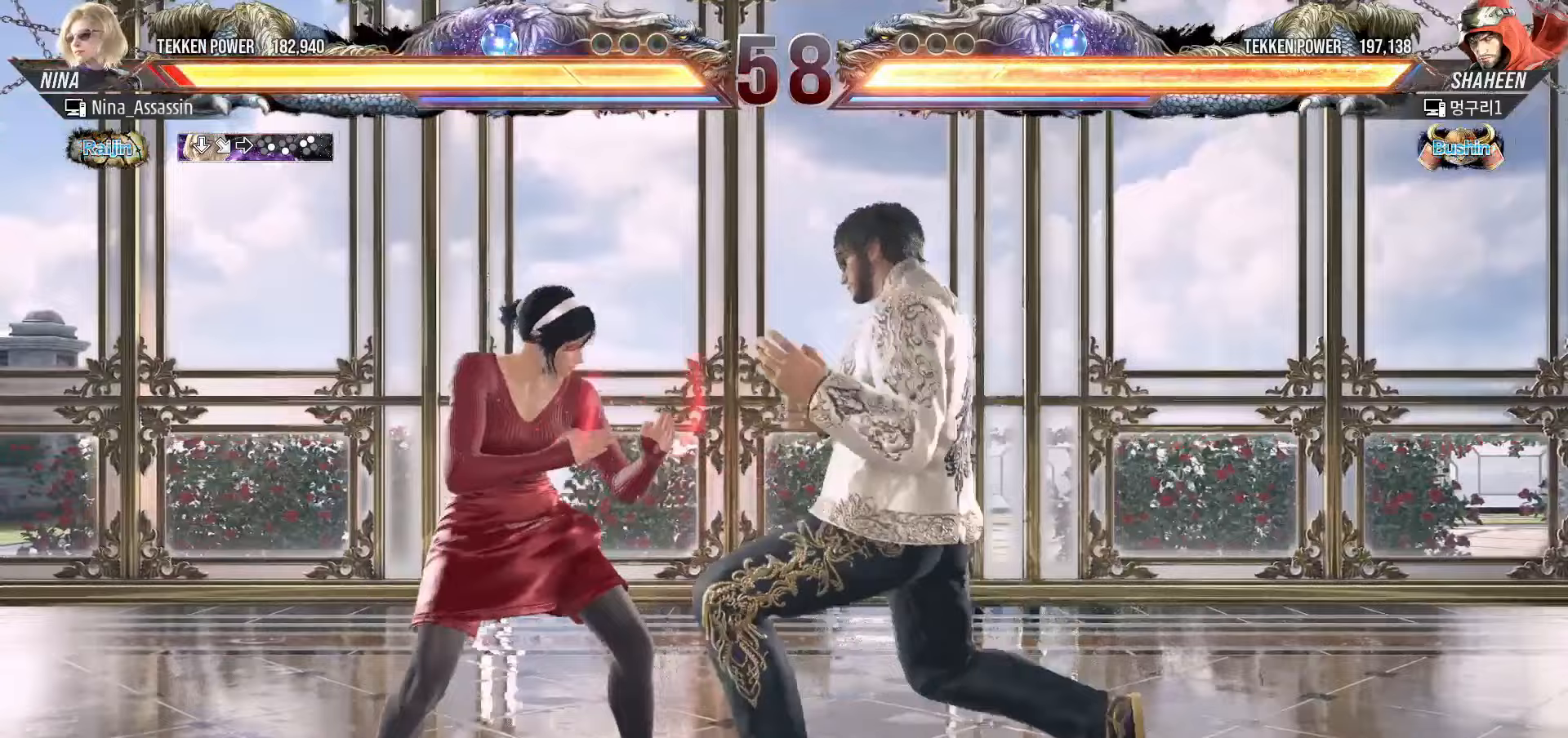
{"dt_ms": 1000, "buttons": [], "left_stick": "up-left"}
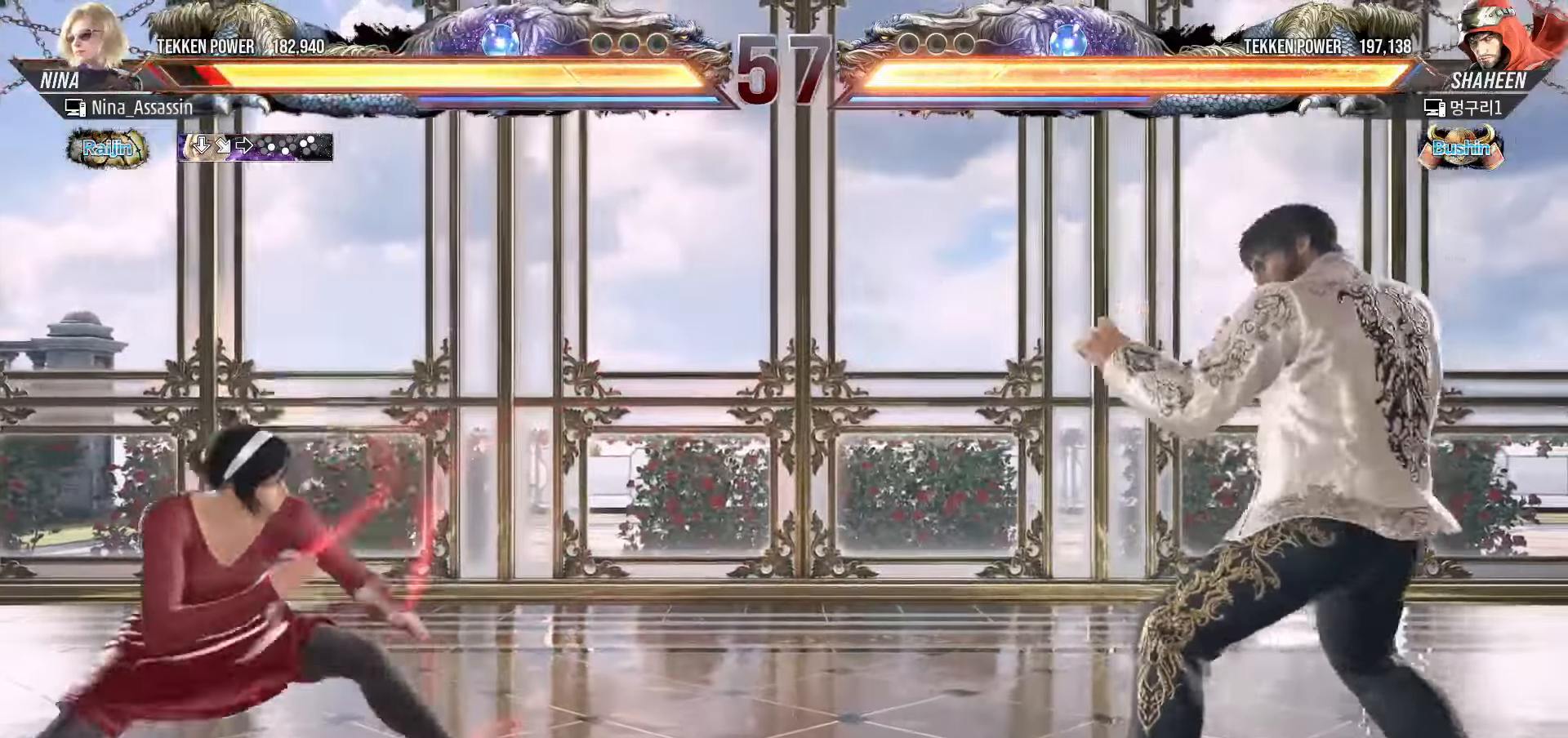
{"dt_ms": 500, "buttons": [], "left_stick": "center", "events": [[50, "left_stick", "center"], [167, "left_stick", "left"], [233, "left_stick", "center"]]}
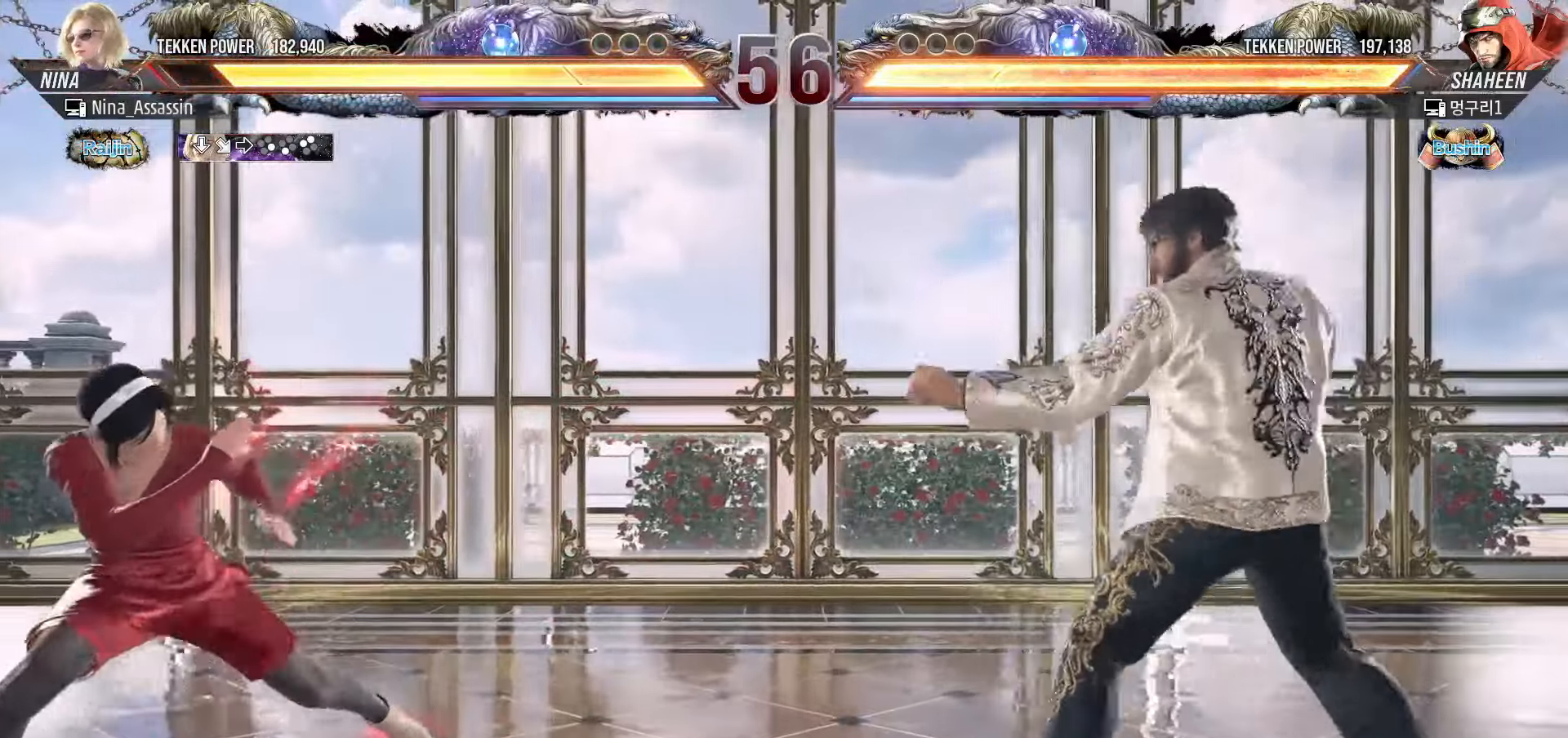
{"dt_ms": 1000, "buttons": [], "left_stick": "center"}
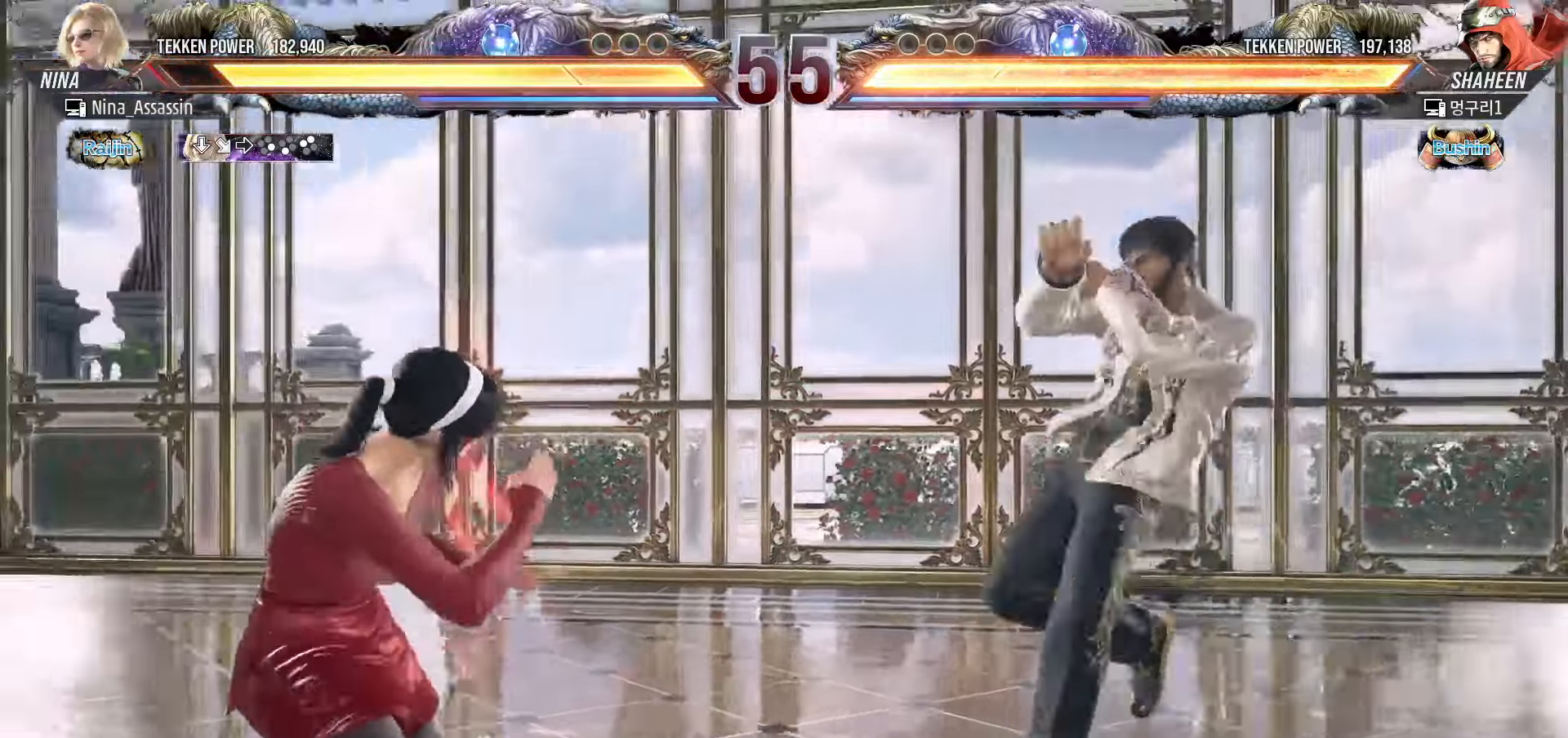
{"dt_ms": 500, "buttons": [], "left_stick": "center"}
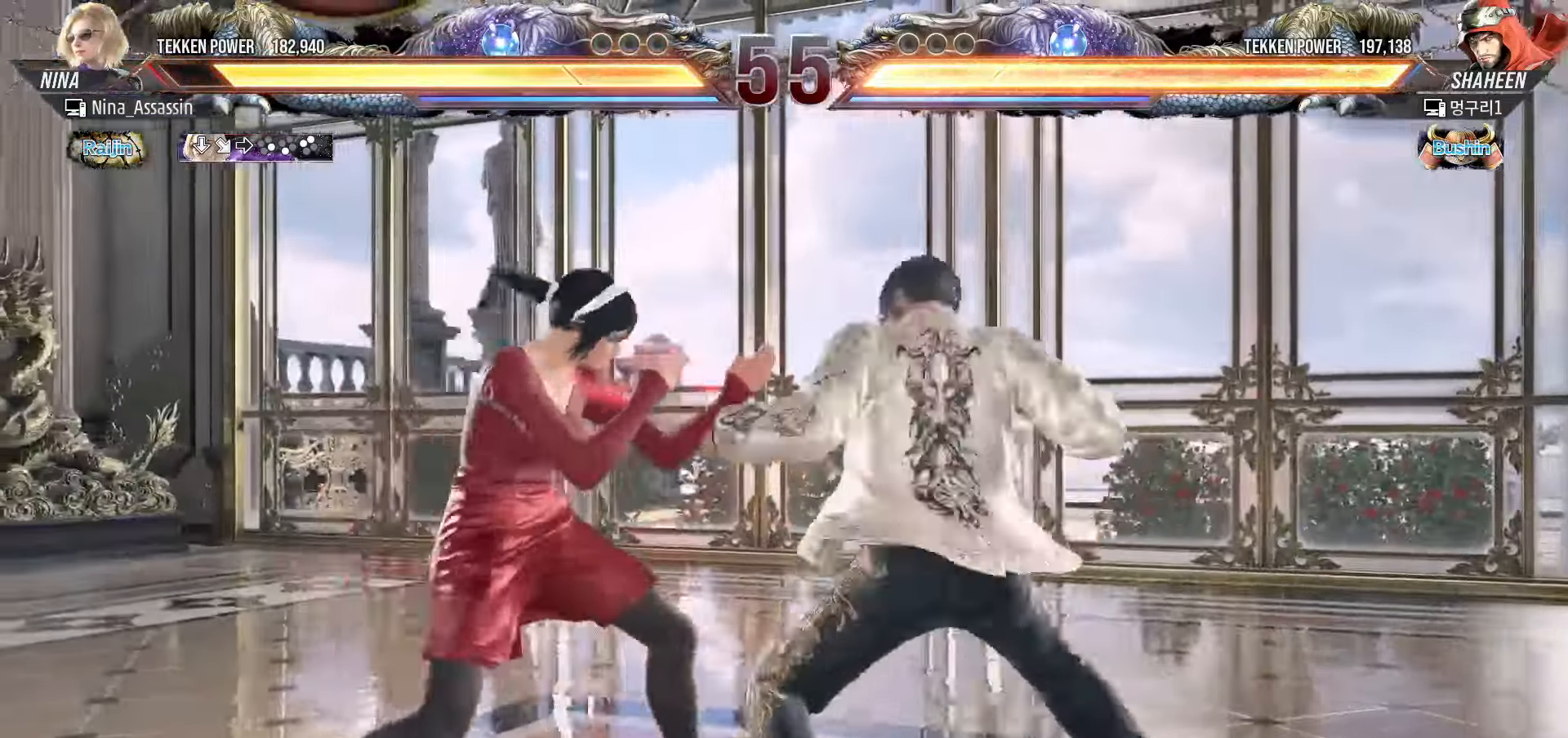
{"dt_ms": 500, "buttons": [], "left_stick": "down-right", "events": [[67, "left_stick", "left"], [417, "SQUARE", "down"], [417, "left_stick", "down-right"], [483, "SQUARE", "up"]]}
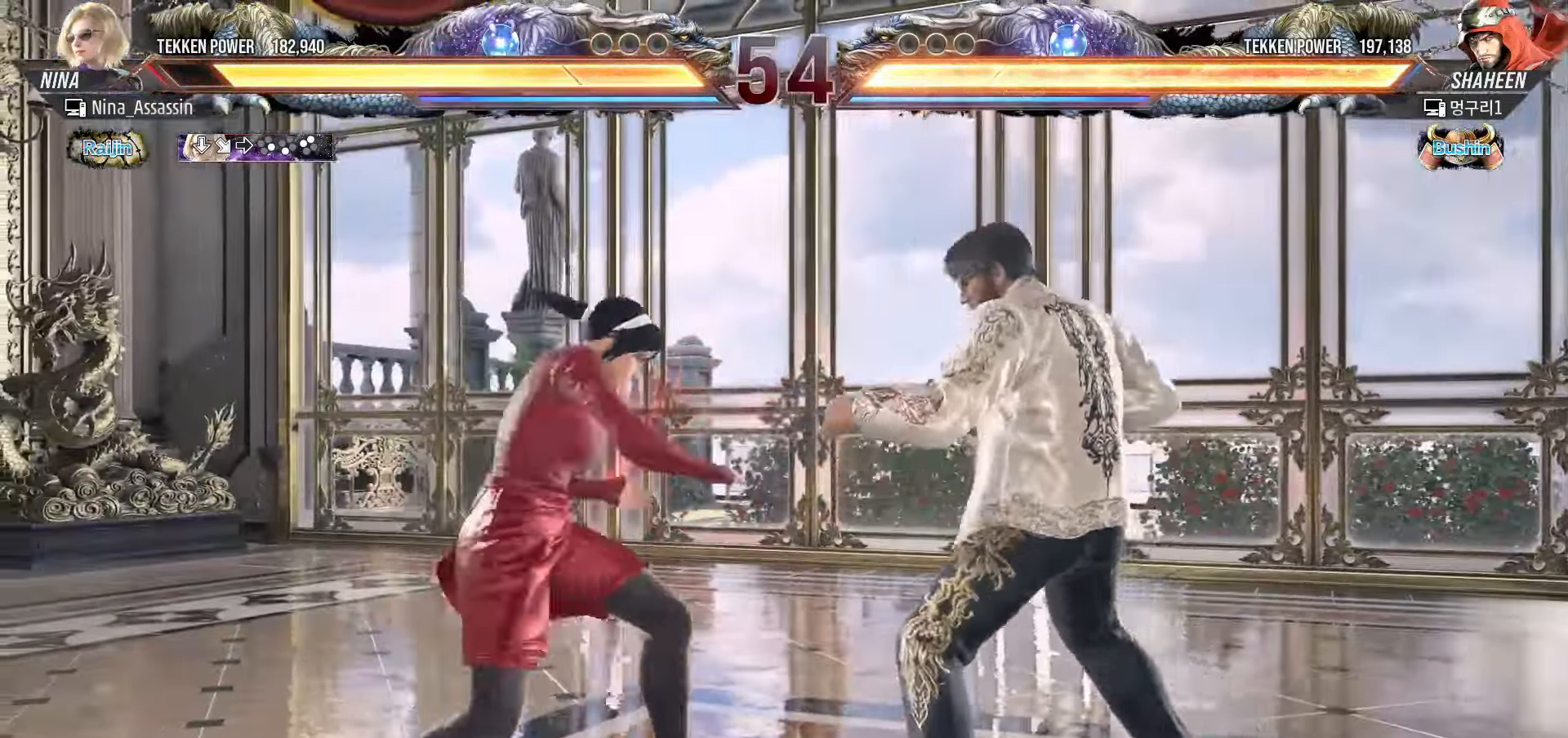
{"dt_ms": 500, "buttons": [], "left_stick": "down"}
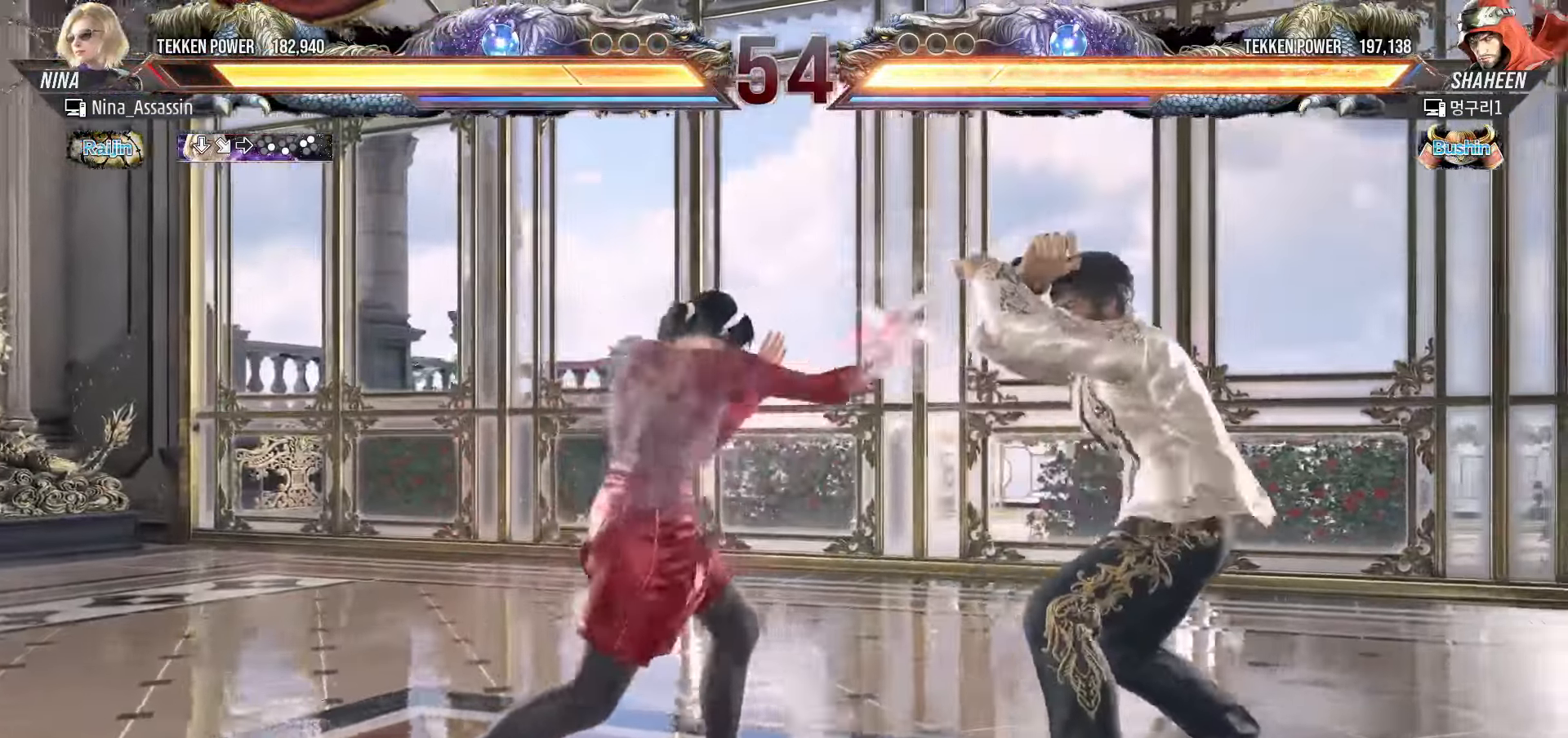
{"dt_ms": 500, "buttons": [], "left_stick": "left", "events": [[50, "left_stick", "center"], [267, "left_stick", "left"]]}
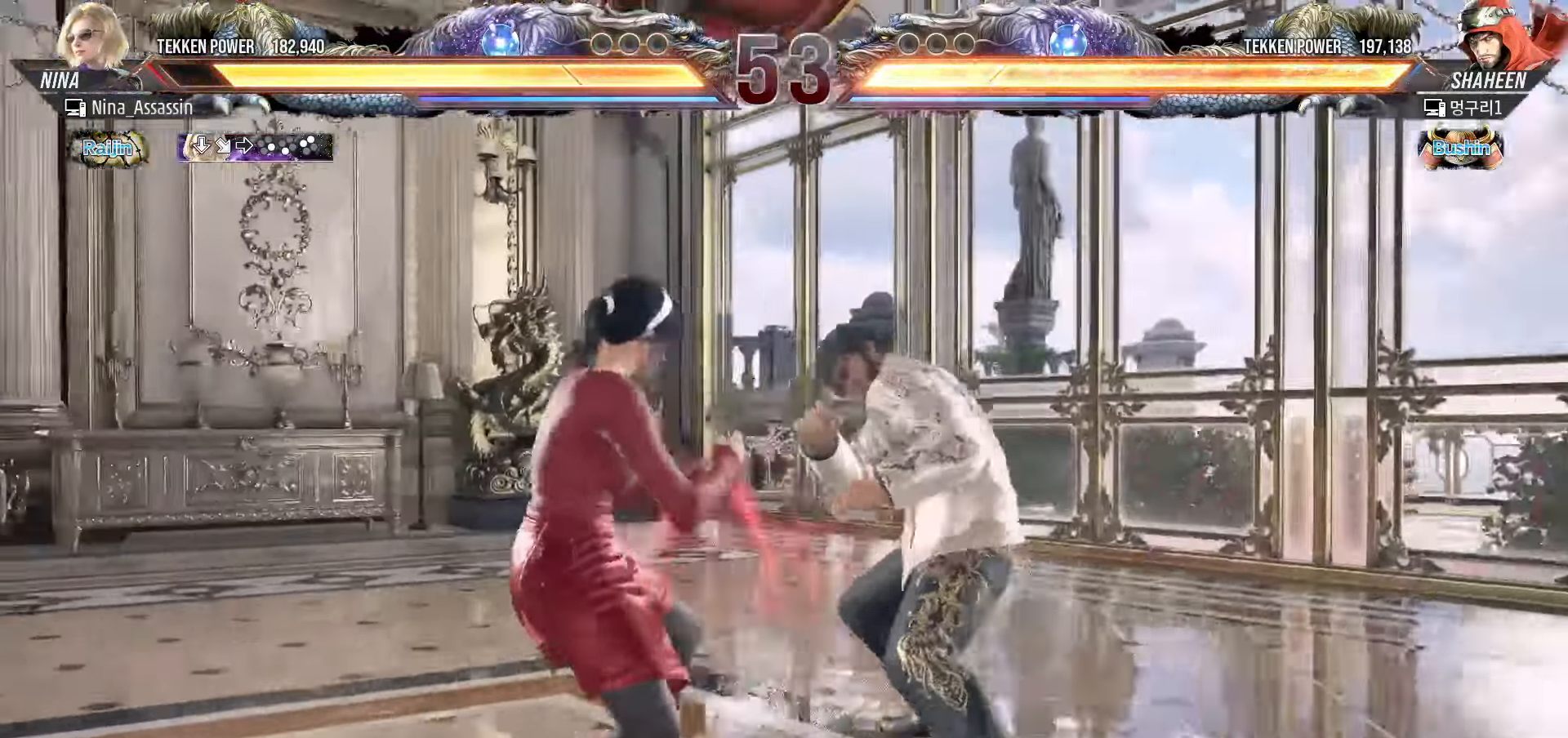
{"dt_ms": 500, "buttons": [], "left_stick": "down-left"}
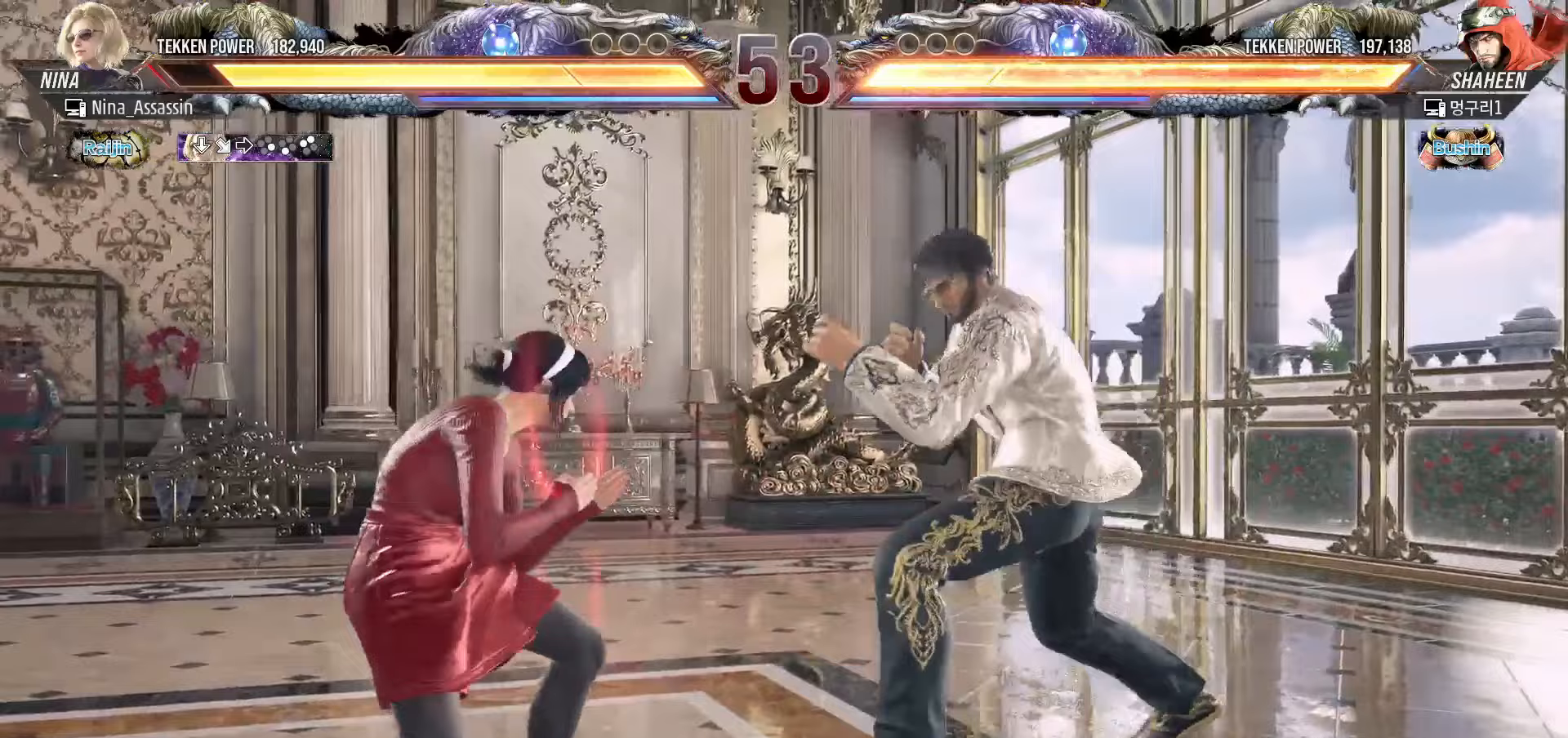
{"dt_ms": 500, "buttons": [], "left_stick": "down-left", "events": [[67, "left_stick", "left"], [250, "left_stick", "down-left"]]}
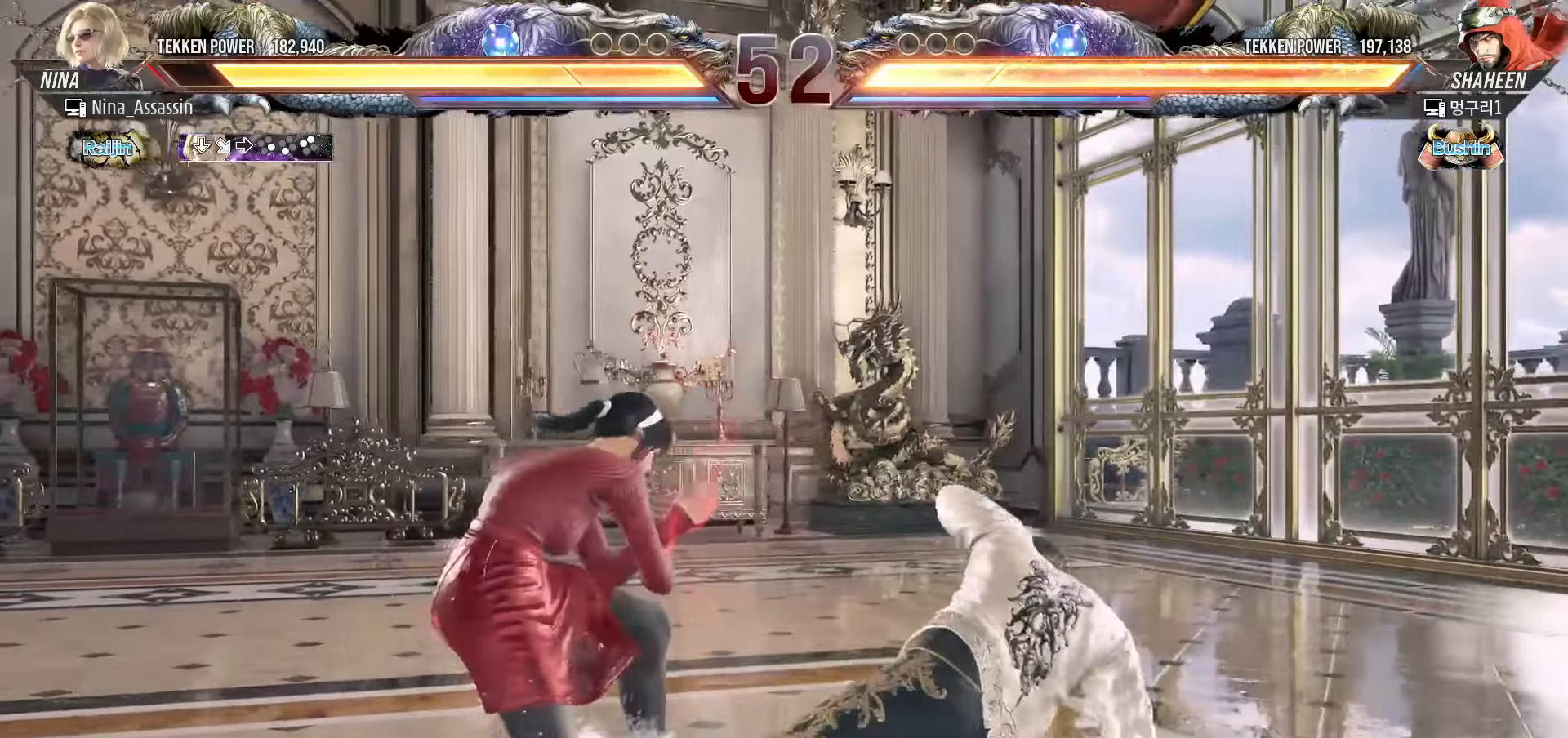
{"dt_ms": 500, "buttons": [], "left_stick": "center", "events": [[17, "left_stick", "center"], [67, "SQUARE", "down"], [117, "SQUARE", "up"], [267, "SQUARE", "down"], [267, "TRIANGLE", "down"], [317, "TRIANGLE", "up"], [333, "SQUARE", "up"], [450, "SQUARE", "down"], [500, "SQUARE", "up"]]}